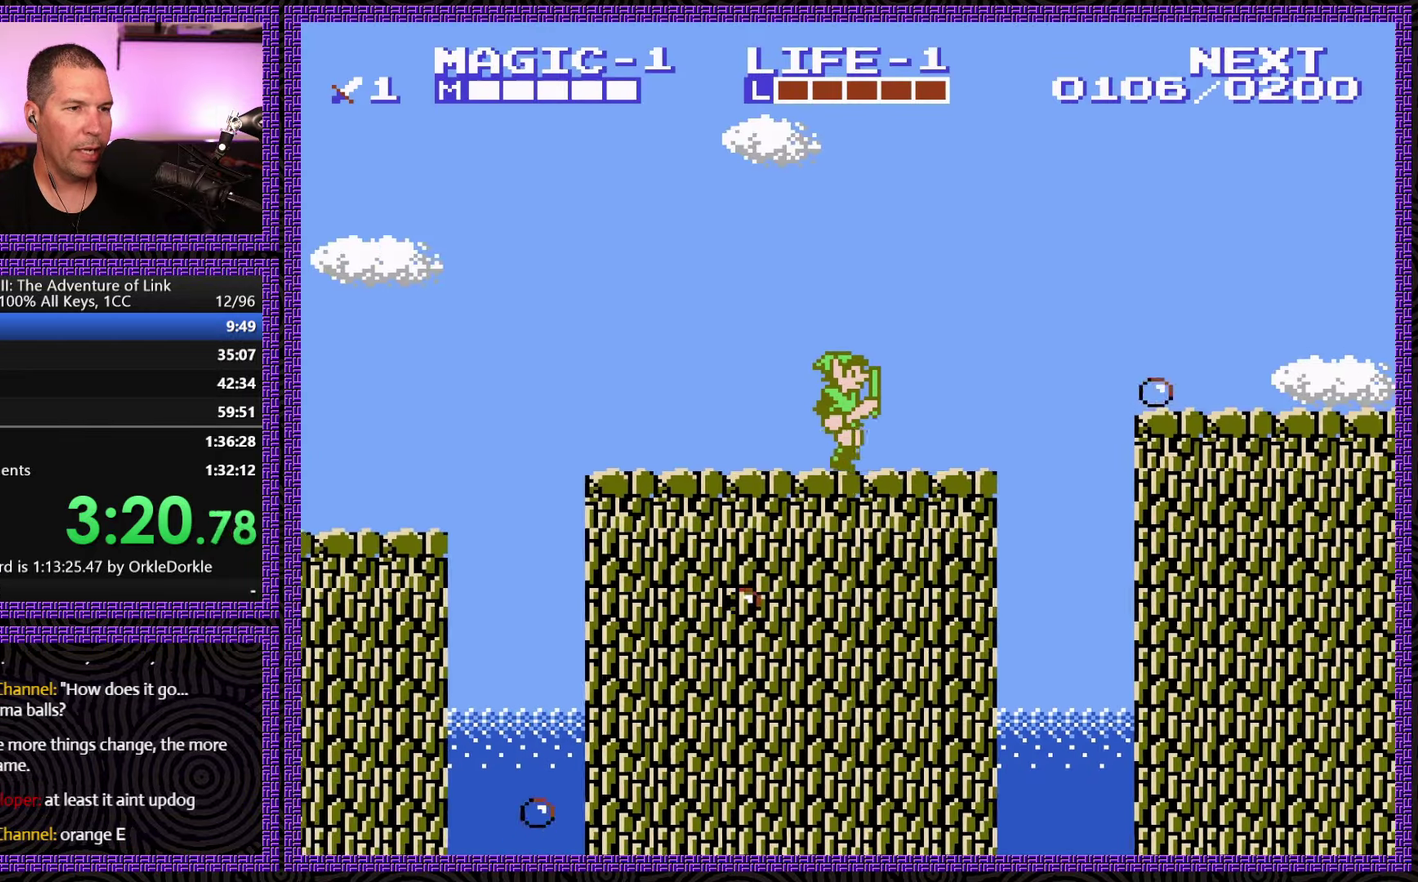
Gameplay with a controller (Nintendo layout); each line is a JSON object with the inputs held at the frame after it. "events" lists button and stick changes between this image and that frame as [ms after this image, input, new state], when the widget could be followed in between. Not read: L3 R3.
{"buttons": [], "events": [[150, "DPAD_RIGHT", "up"]]}
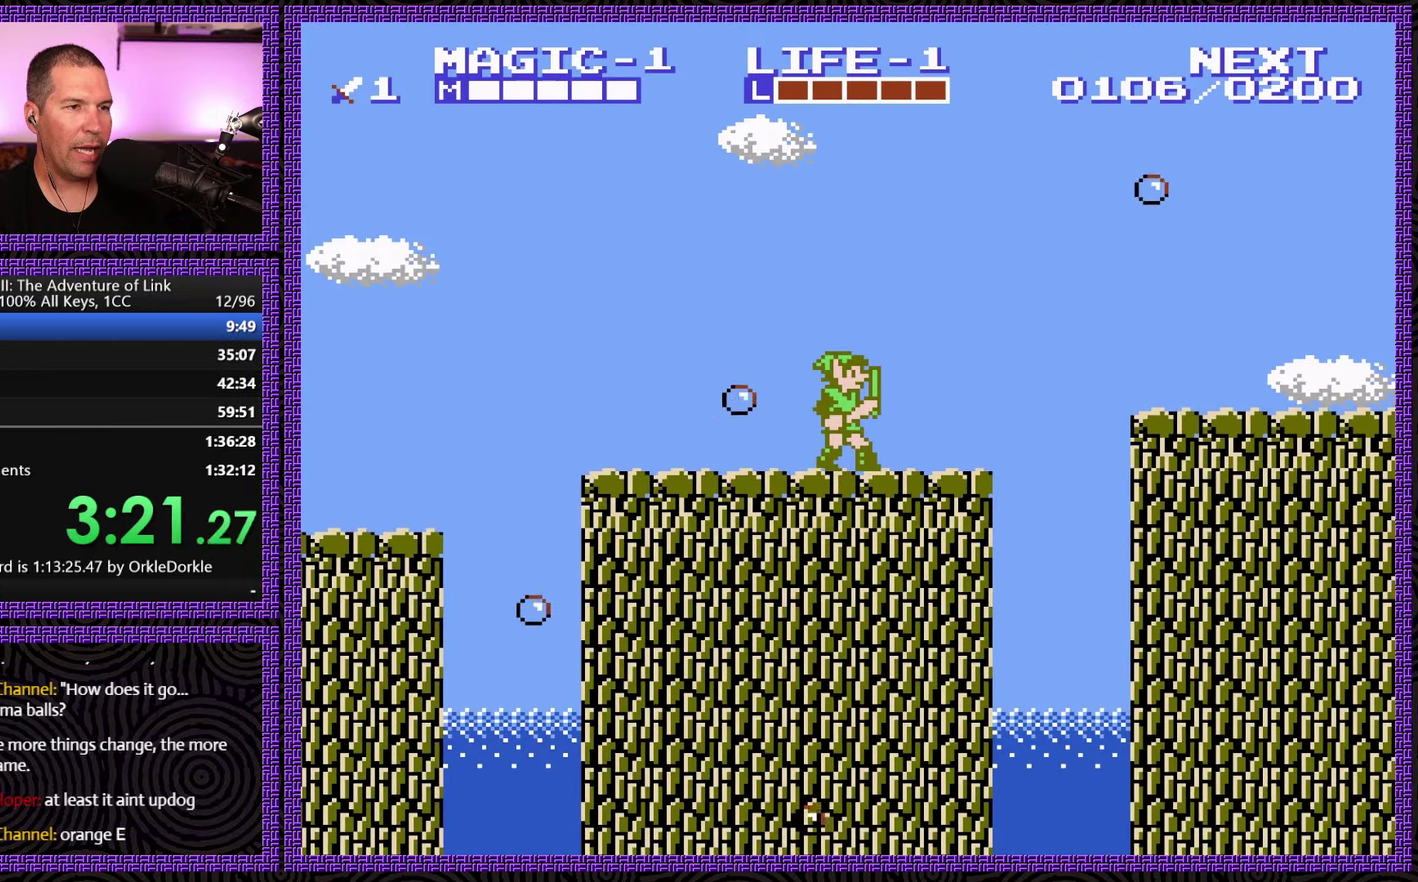
{"buttons": ["DPAD_LEFT"], "events": [[50, "DPAD_LEFT", "down"], [233, "DPAD_LEFT", "up"], [350, "DPAD_LEFT", "down"]]}
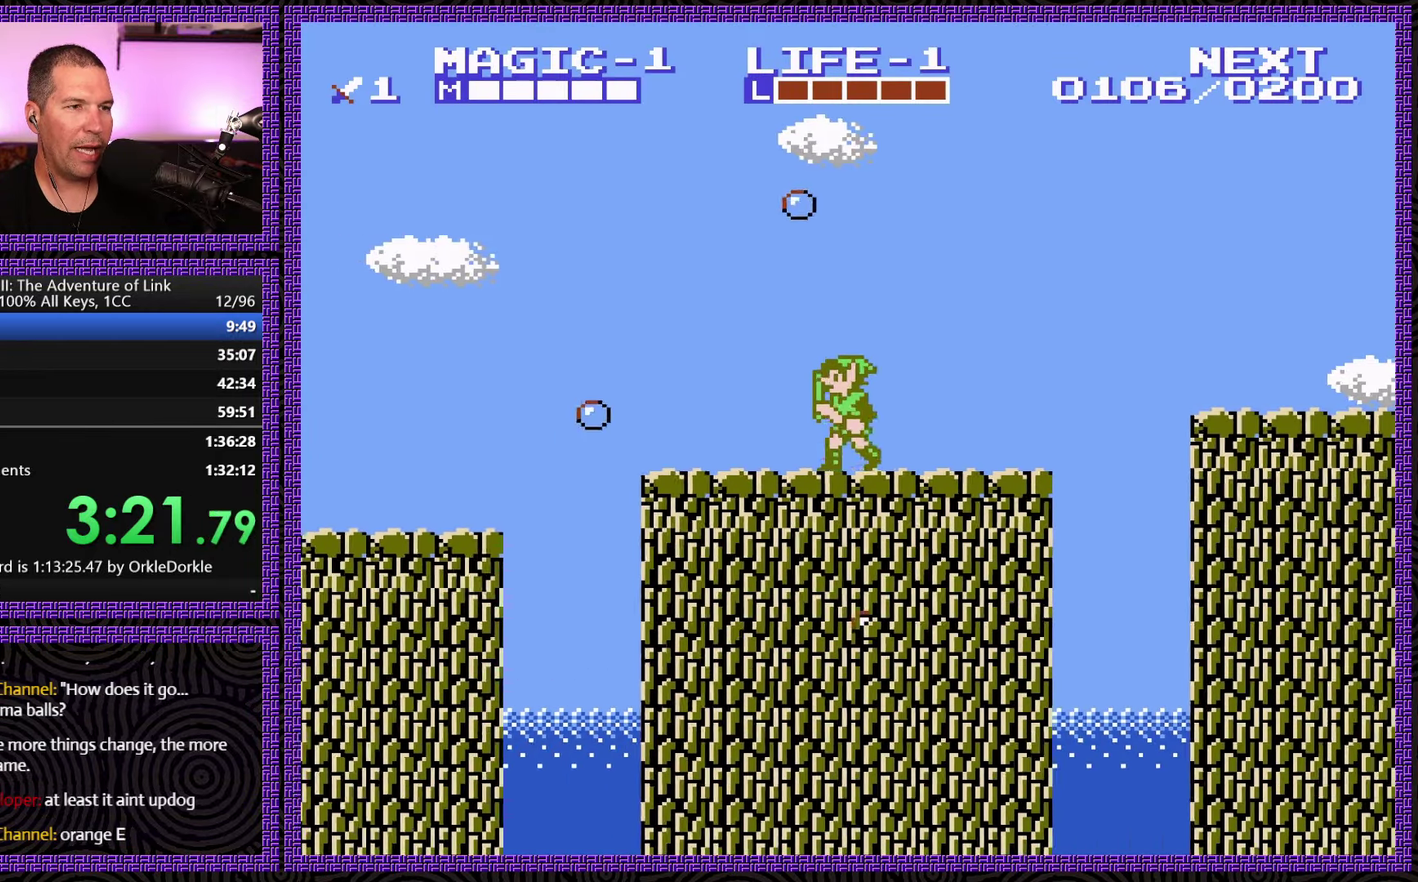
{"buttons": ["DPAD_LEFT"], "events": []}
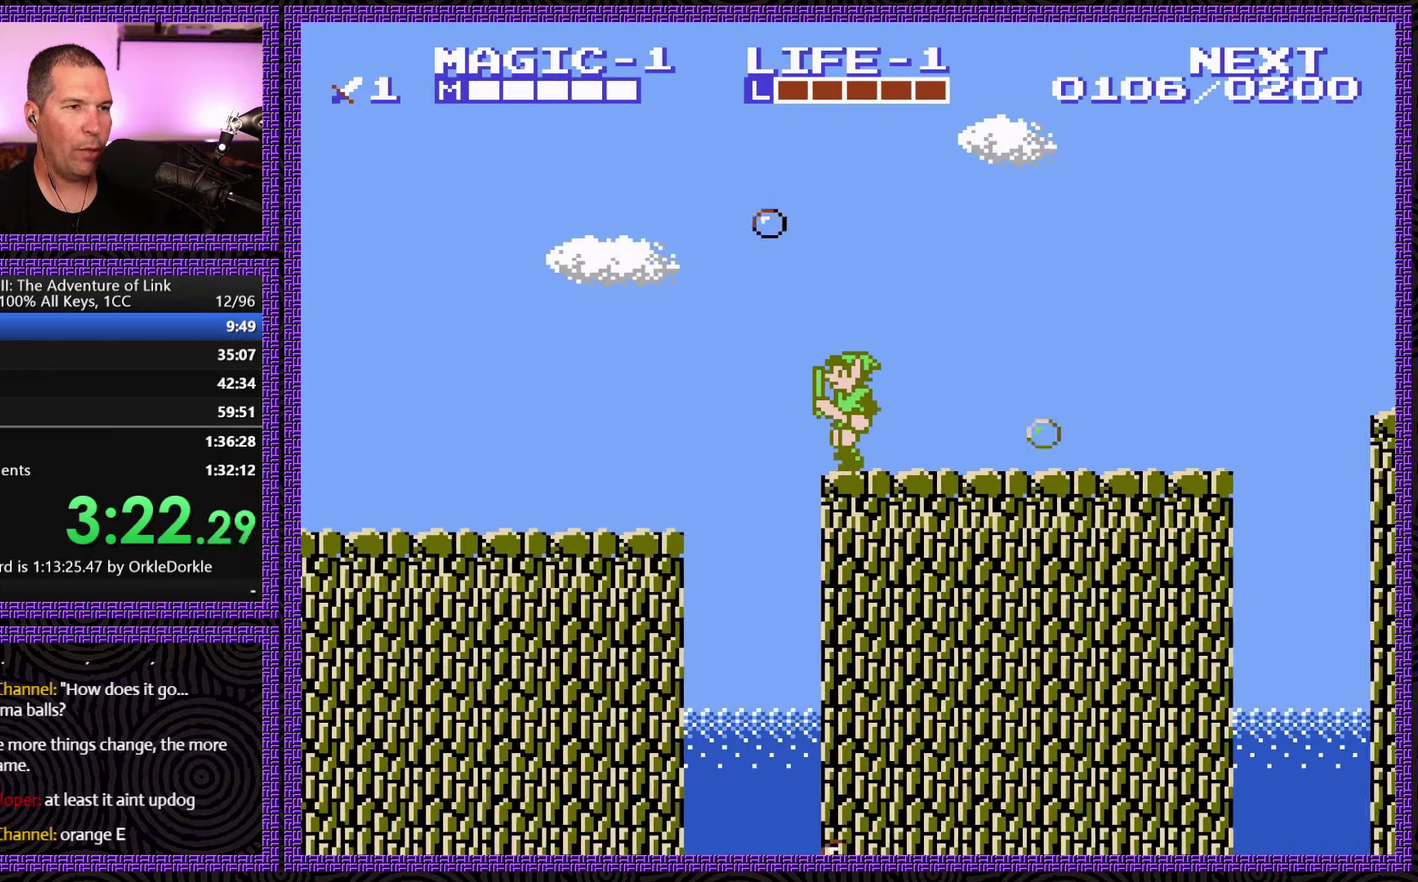
{"buttons": ["DPAD_LEFT"], "events": [[50, "A", "down"], [216, "A", "up"]]}
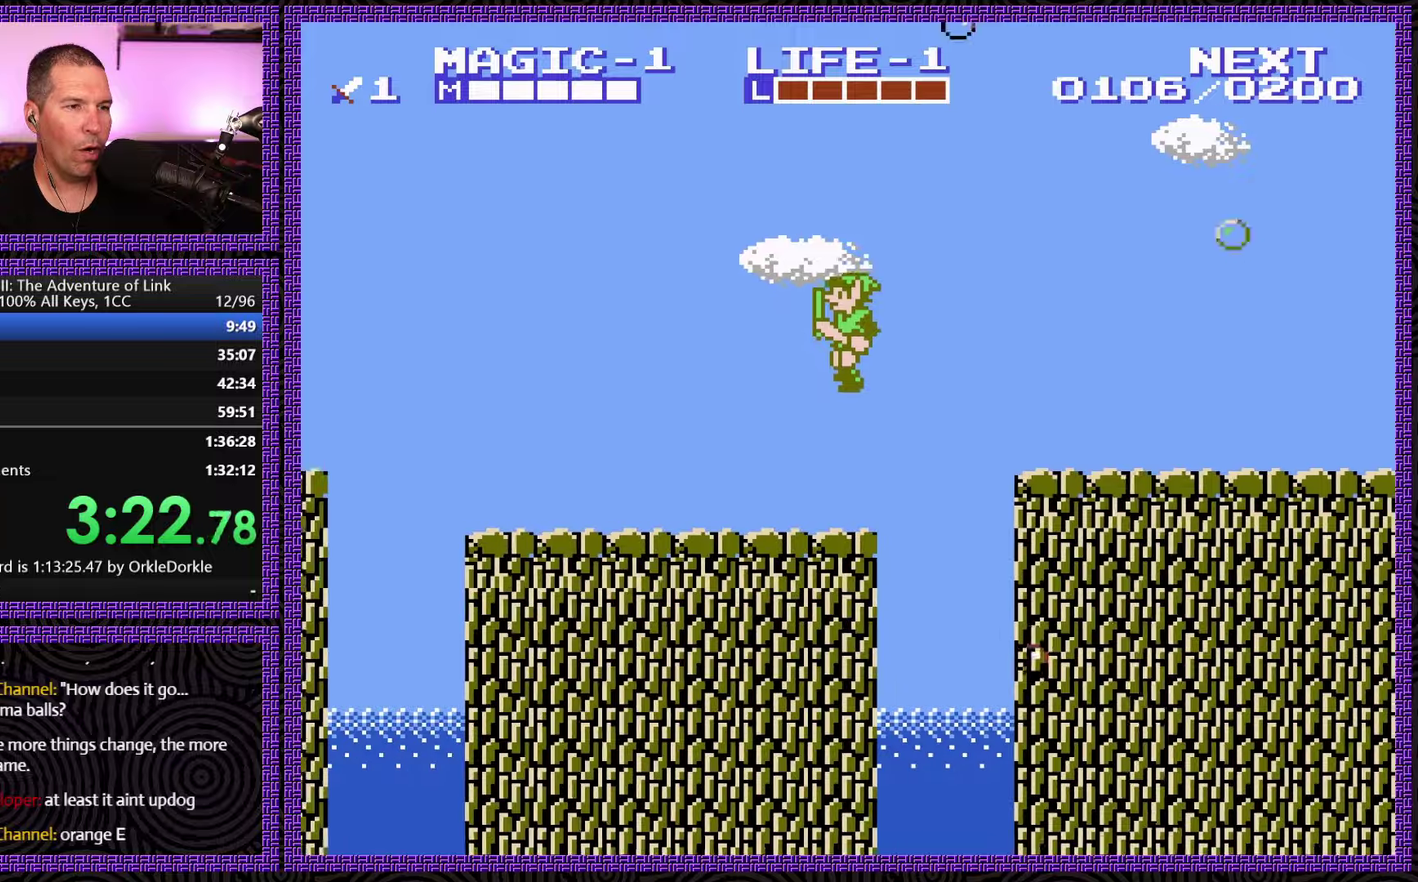
{"buttons": ["DPAD_LEFT"], "events": []}
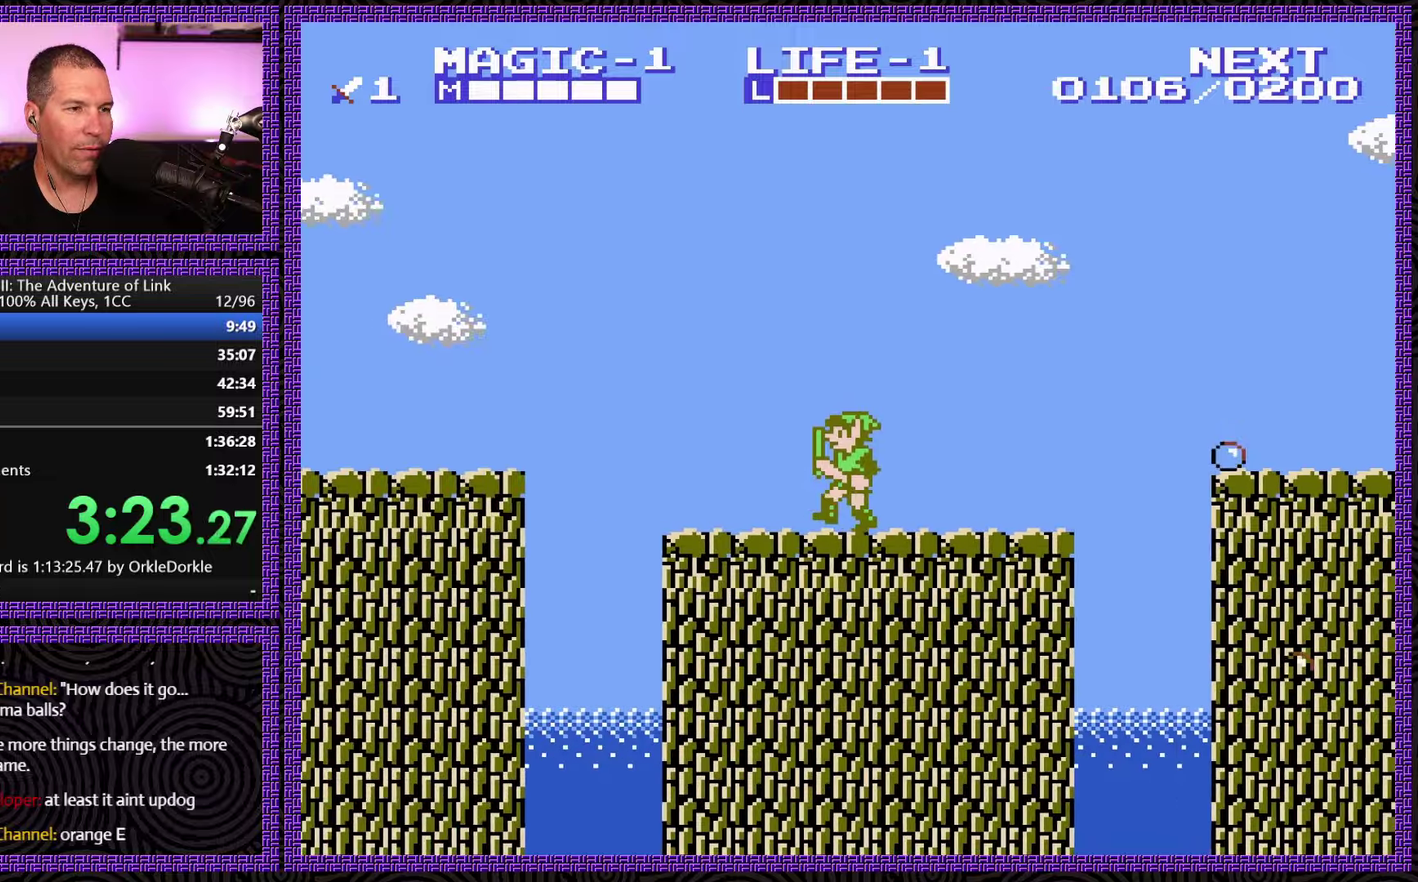
{"buttons": ["A", "DPAD_LEFT"], "events": [[483, "A", "down"]]}
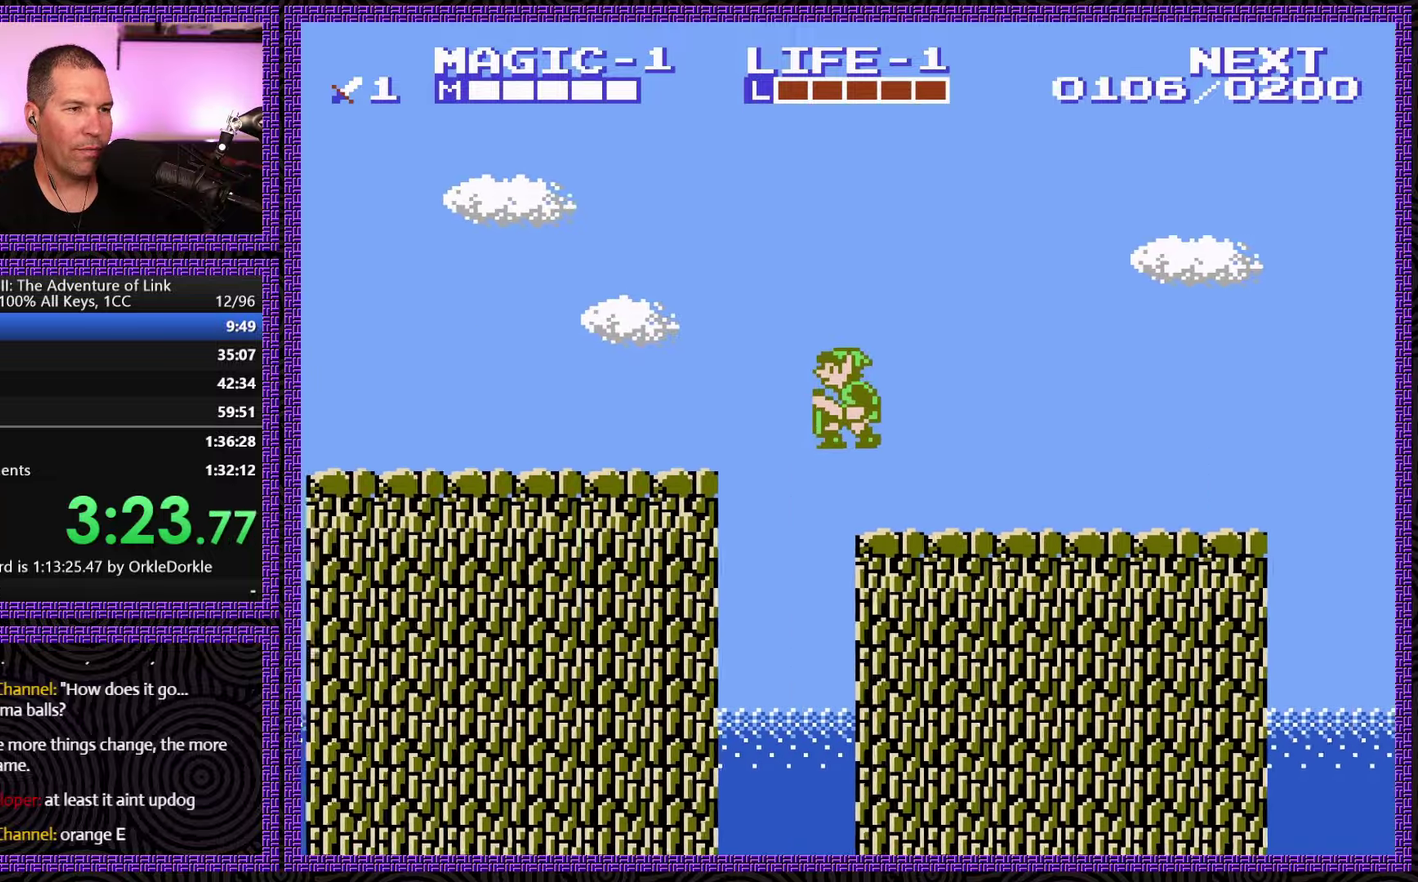
{"buttons": ["DPAD_LEFT"], "events": [[267, "A", "up"]]}
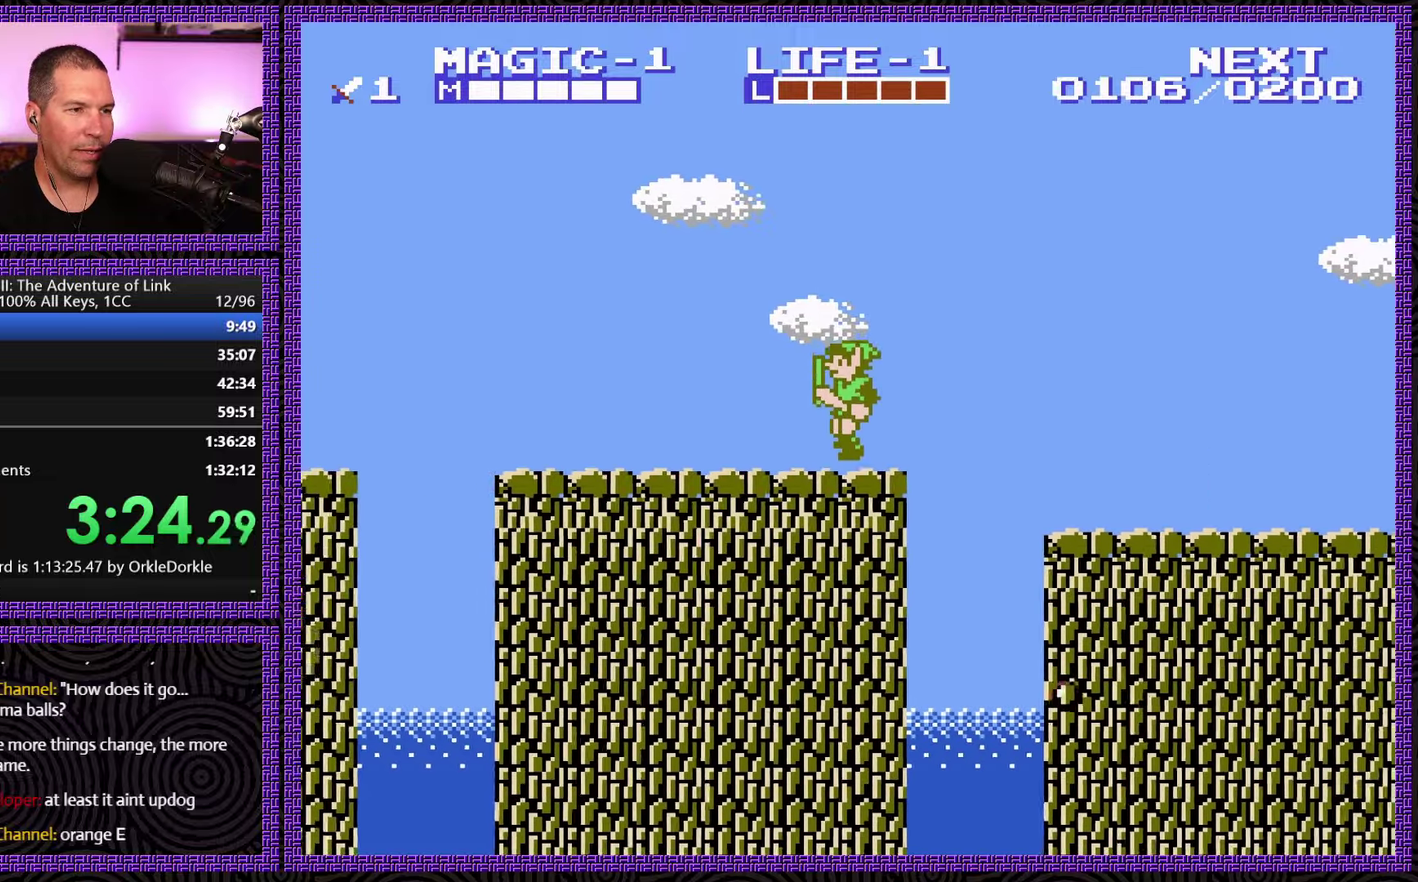
{"buttons": ["DPAD_LEFT"], "events": []}
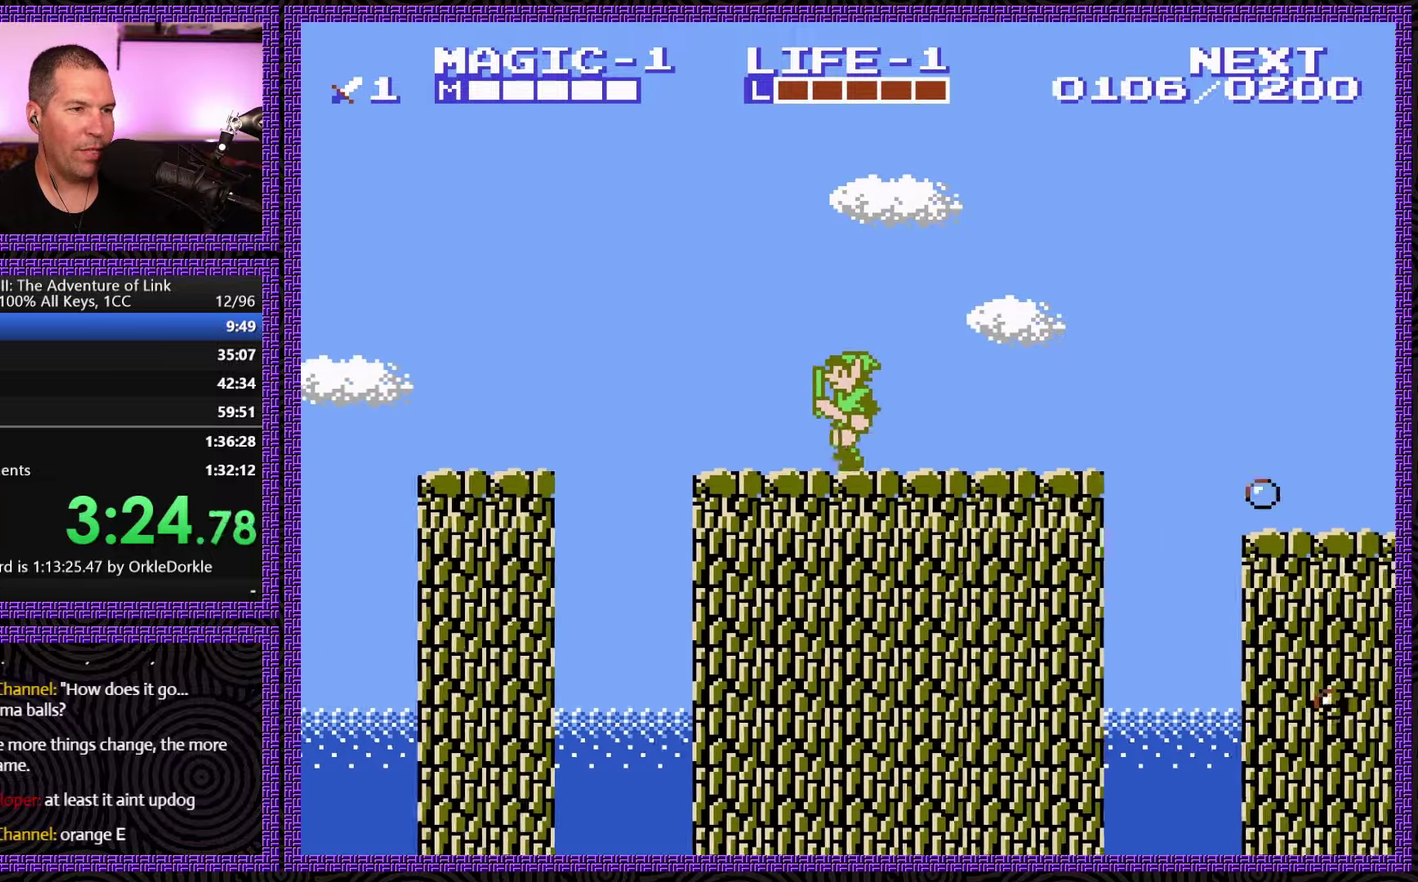
{"buttons": ["A", "DPAD_LEFT"], "events": [[367, "A", "down"]]}
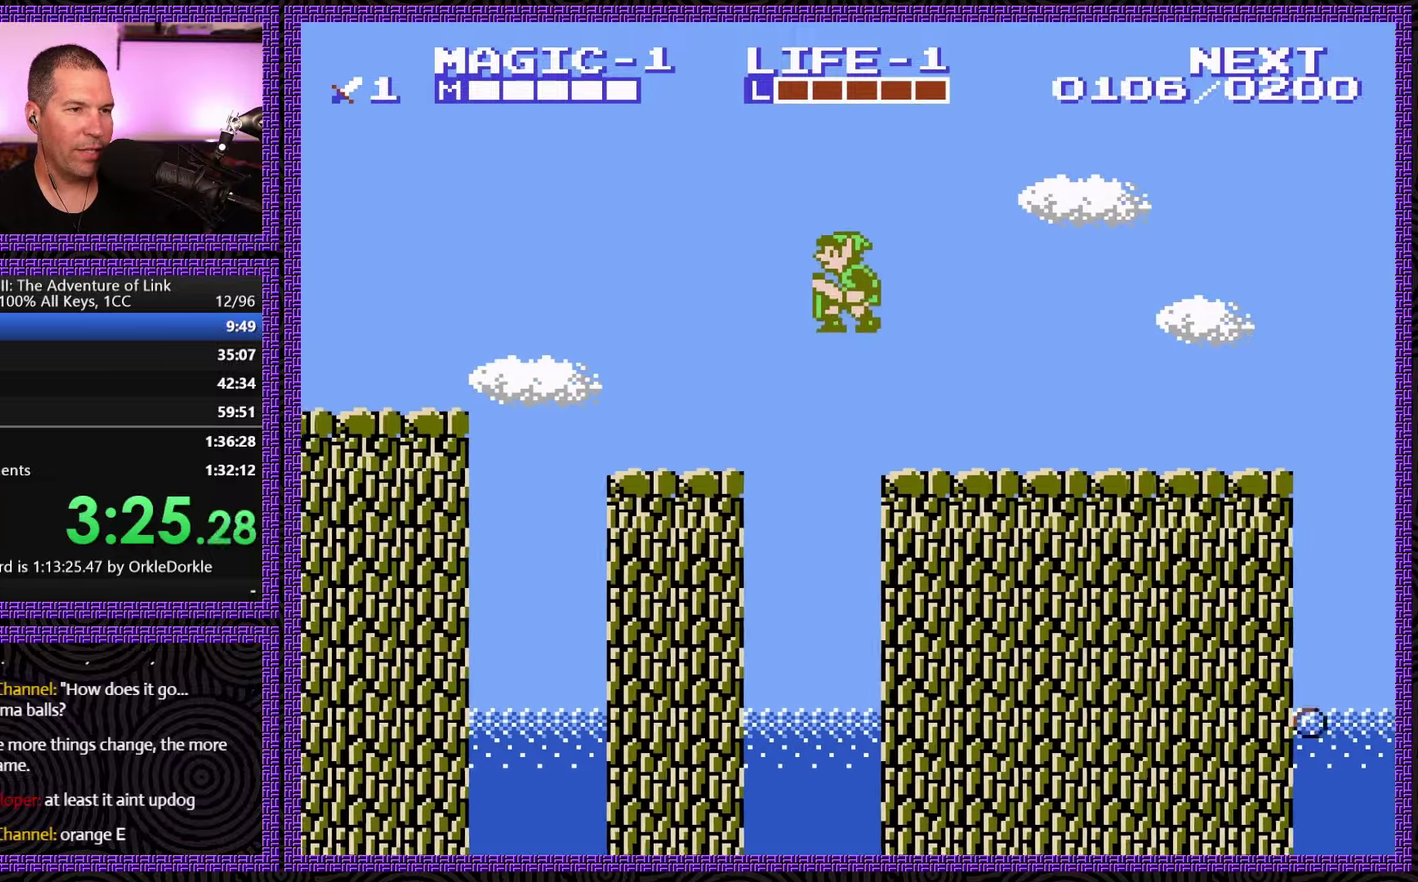
{"buttons": ["DPAD_LEFT"], "events": [[17, "A", "up"]]}
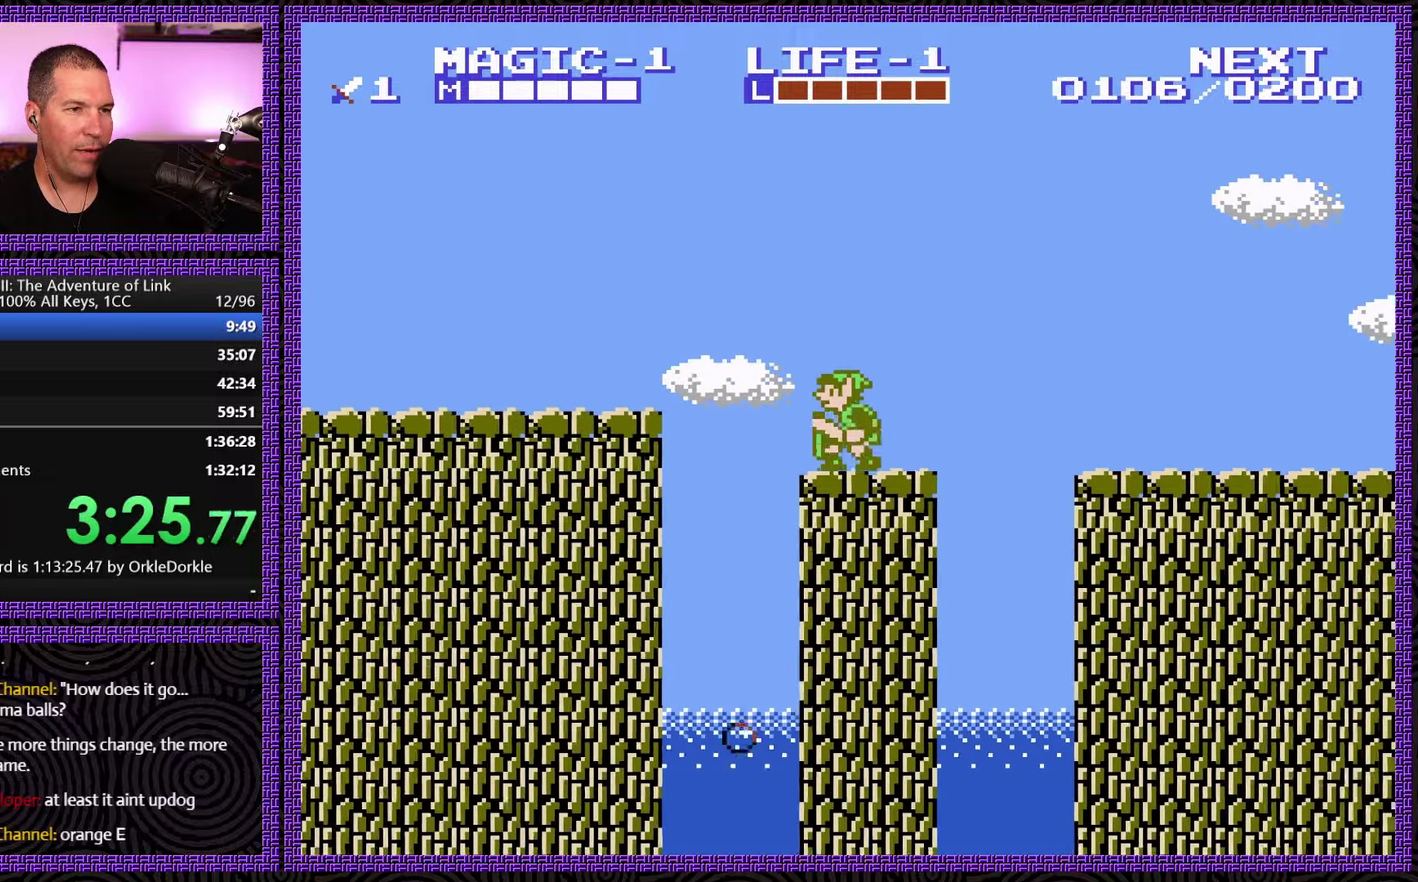
{"buttons": ["DPAD_LEFT"], "events": [[117, "A", "down"], [383, "A", "up"]]}
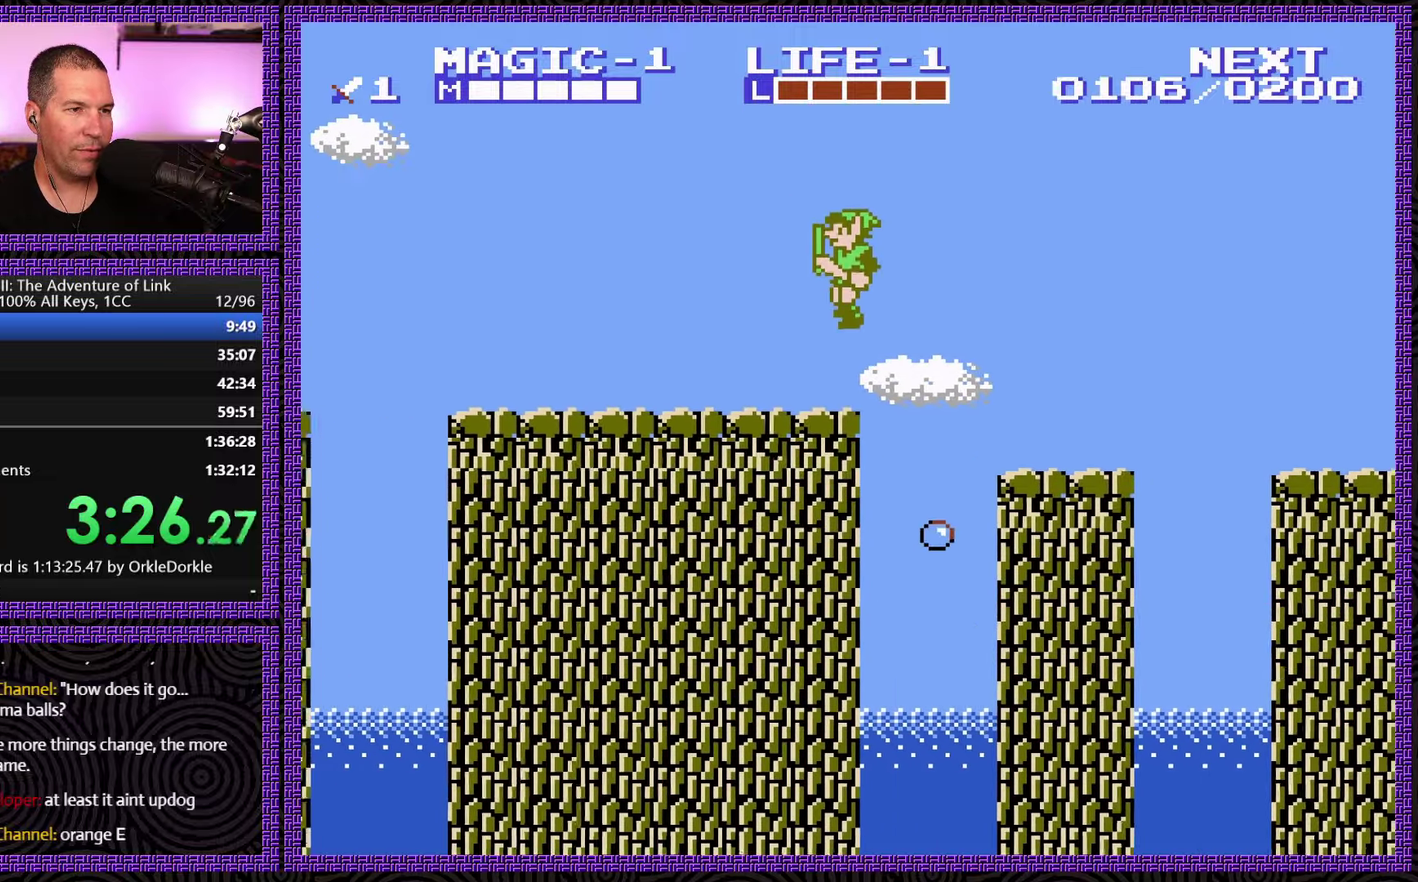
{"buttons": ["DPAD_LEFT"], "events": []}
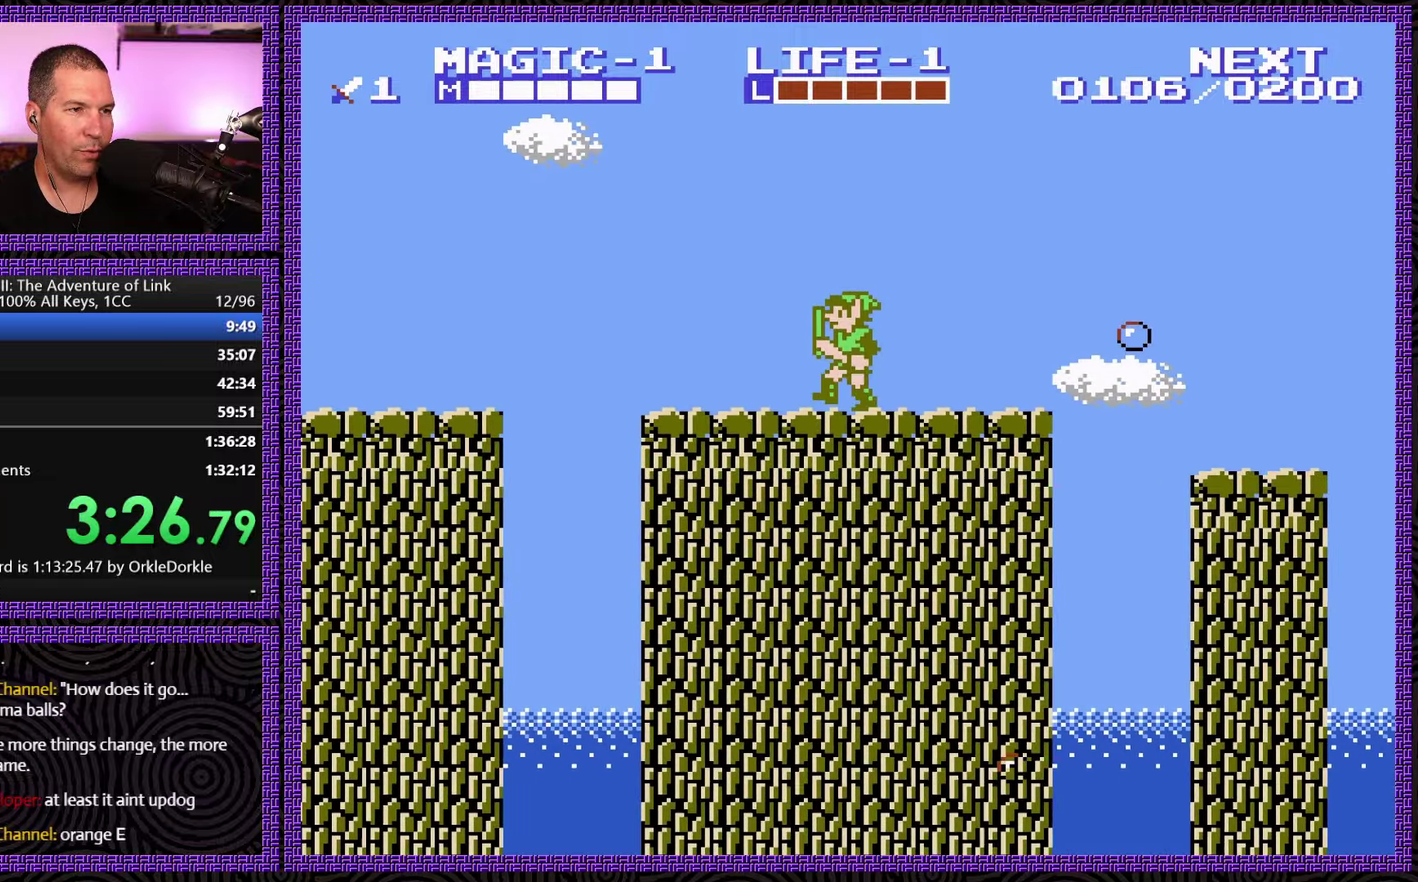
{"buttons": ["A", "DPAD_LEFT"], "events": [[483, "A", "down"]]}
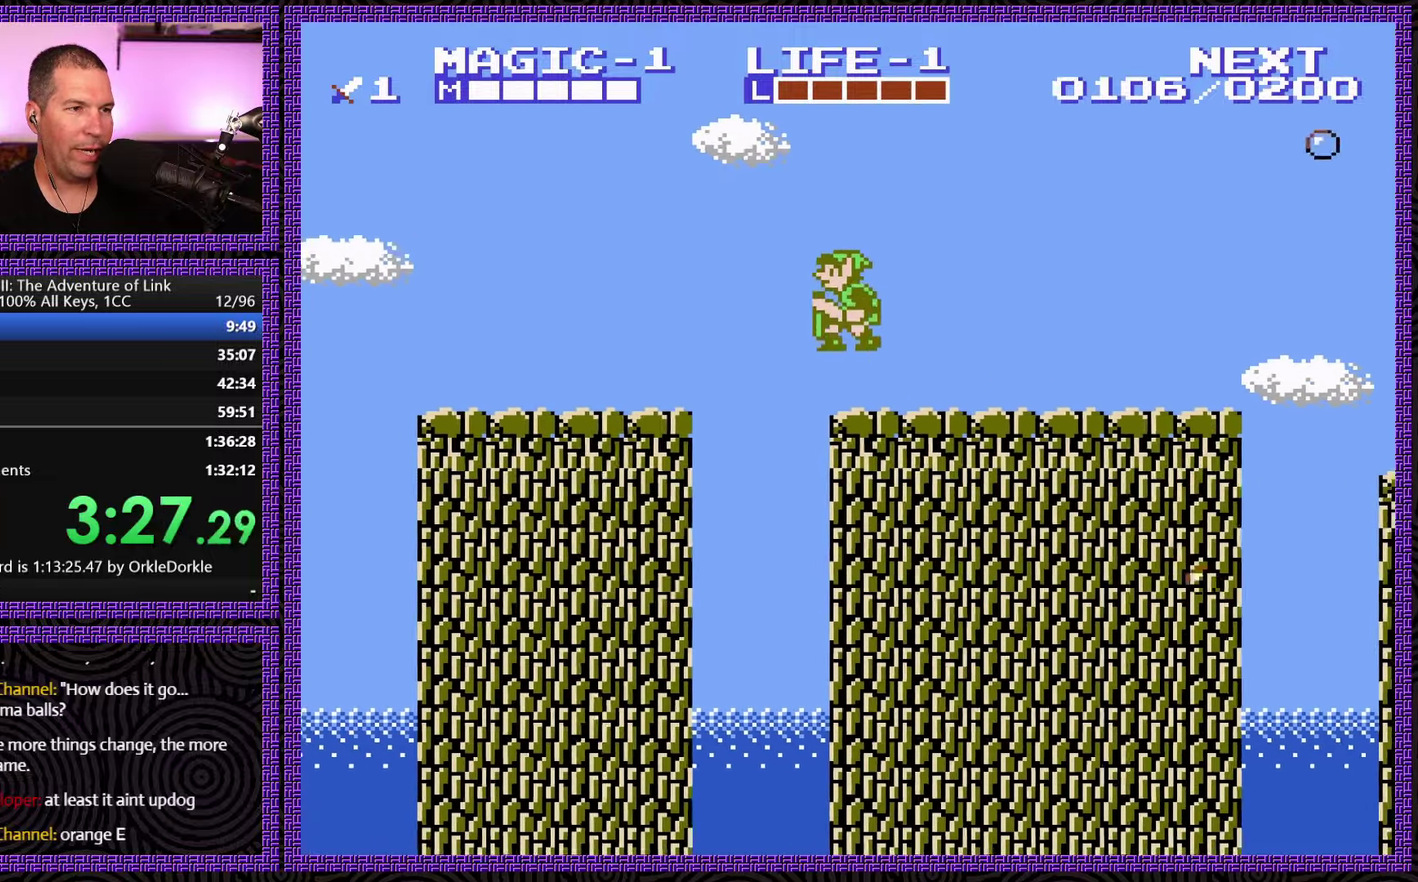
{"buttons": ["DPAD_LEFT"], "events": [[267, "A", "up"]]}
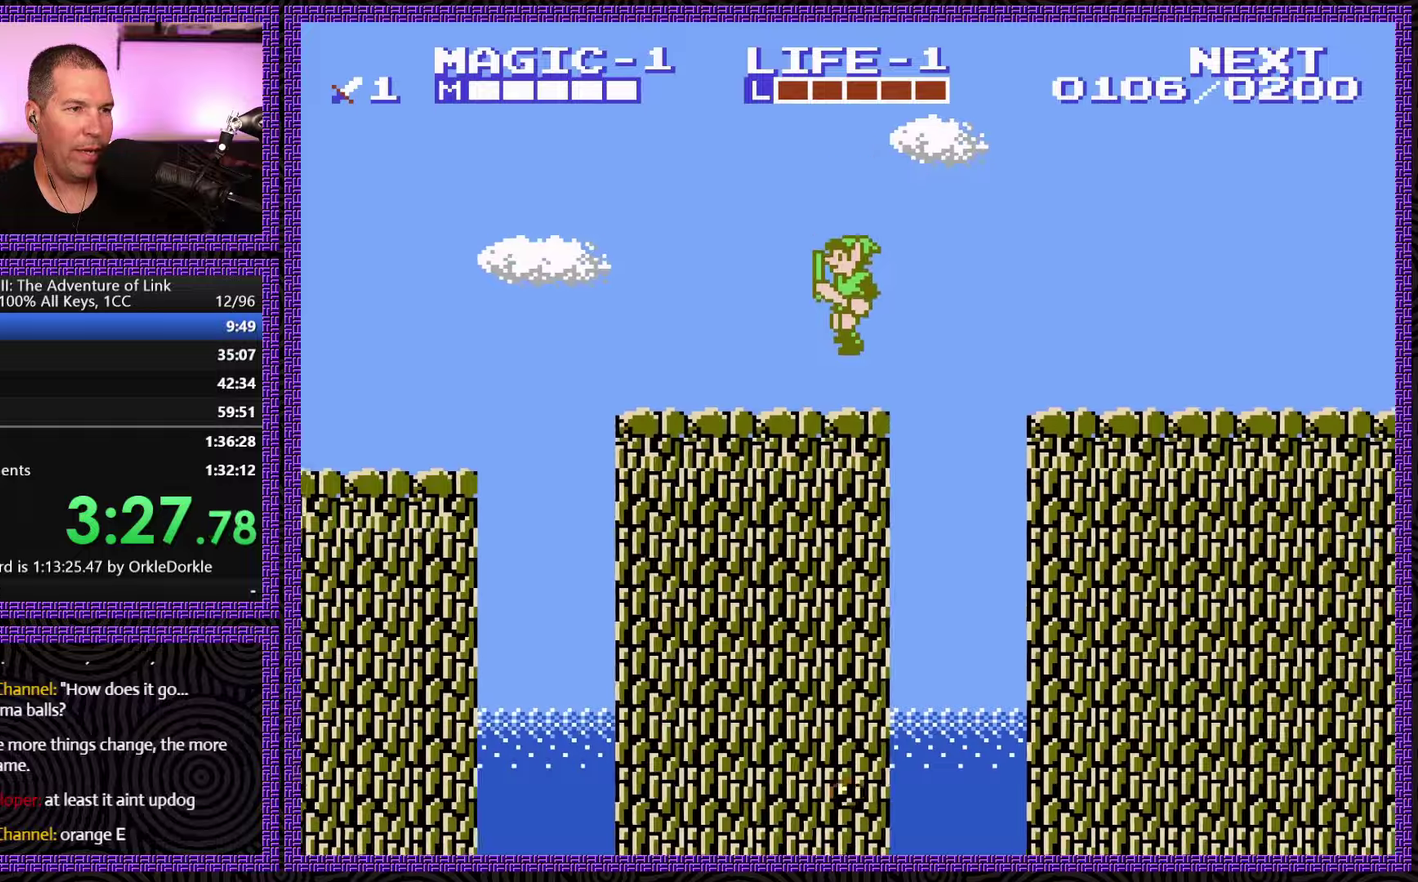
{"buttons": ["DPAD_LEFT"], "events": []}
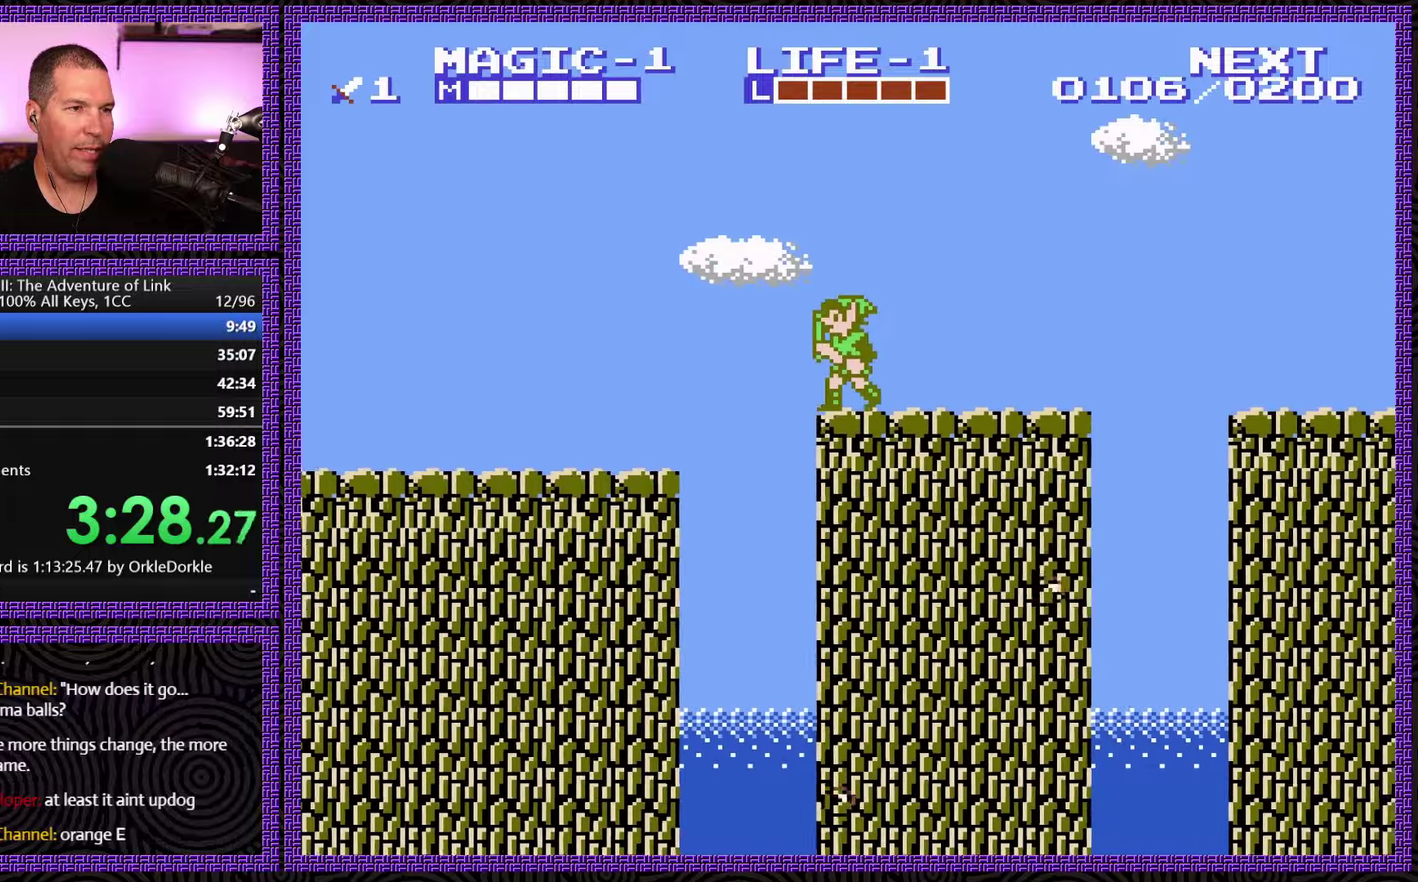
{"buttons": ["DPAD_LEFT"], "events": [[117, "A", "down"], [417, "A", "up"]]}
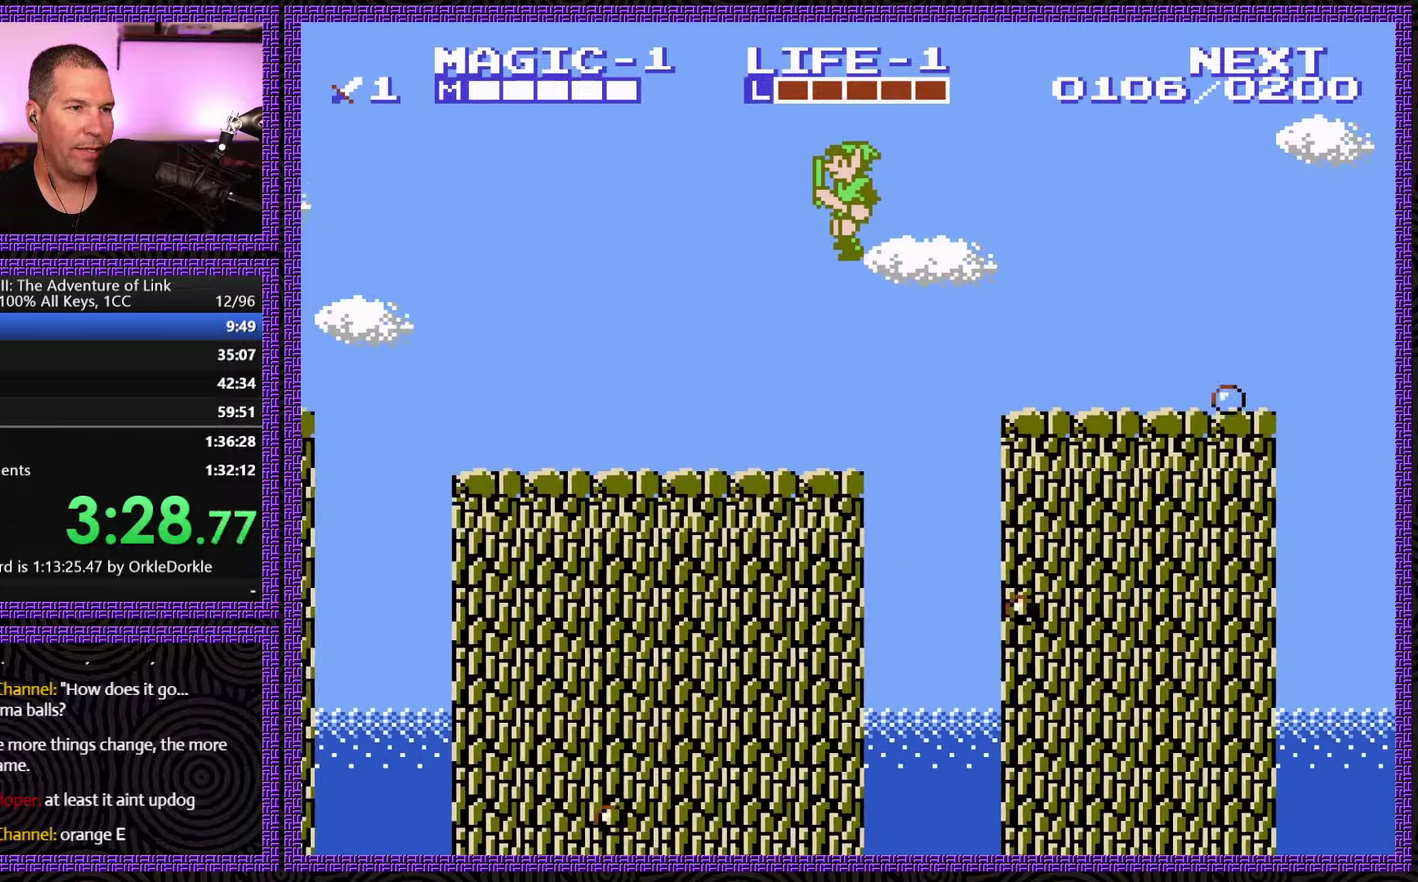
{"buttons": ["DPAD_LEFT"], "events": []}
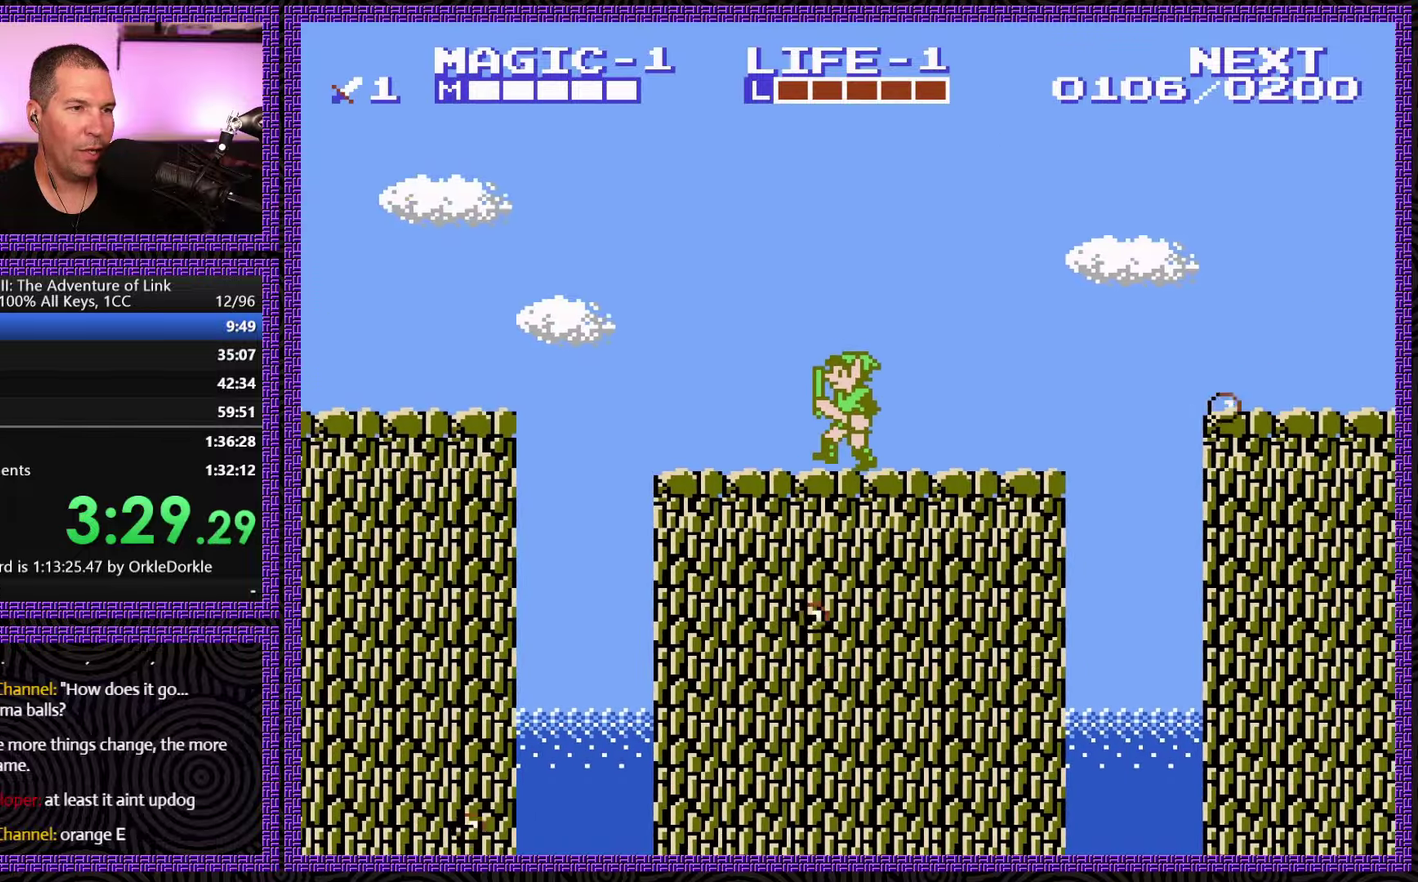
{"buttons": ["A", "DPAD_LEFT"], "events": [[450, "A", "down"]]}
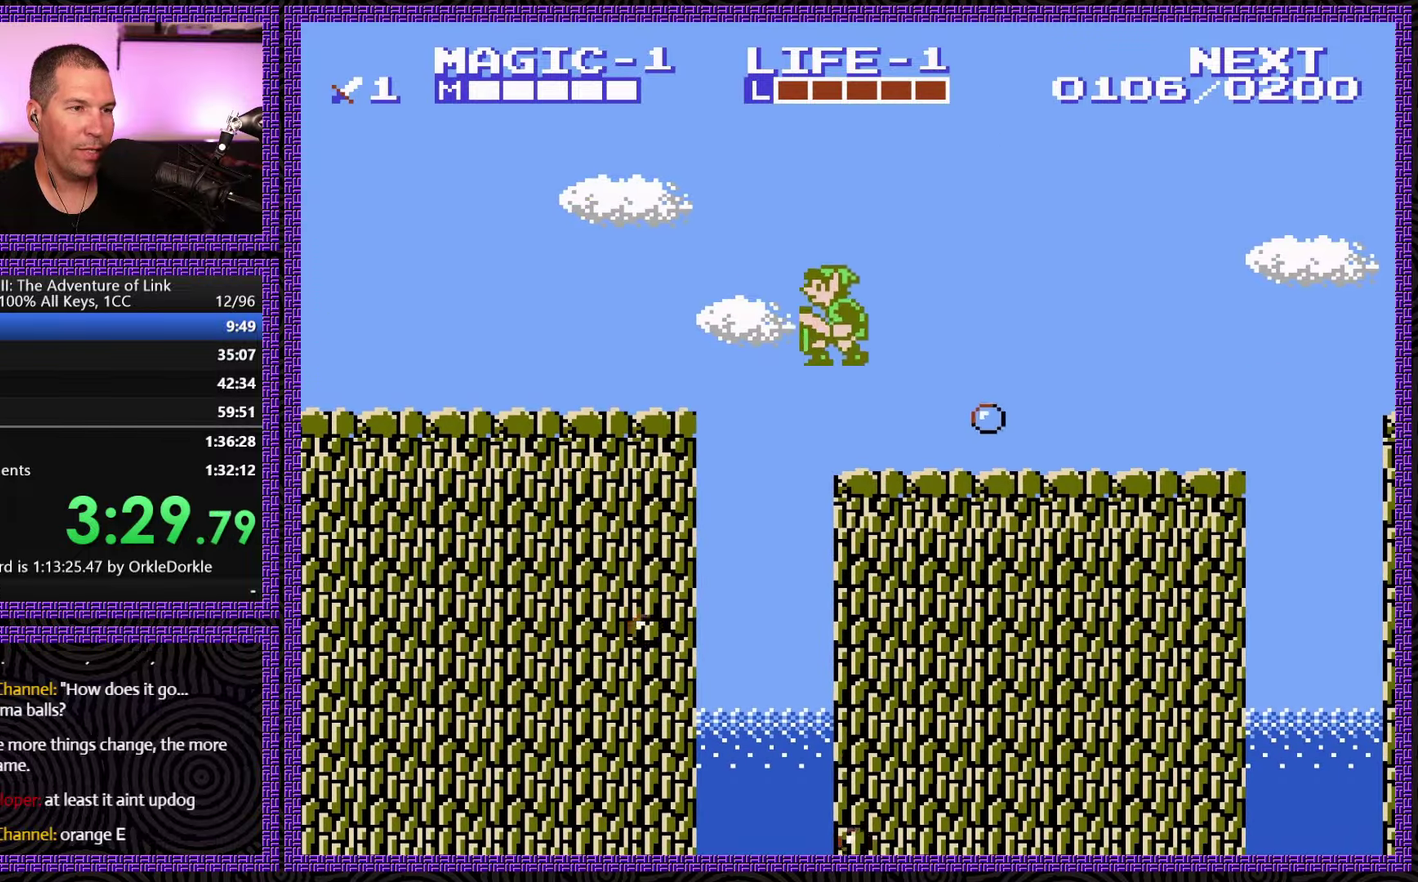
{"buttons": ["DPAD_LEFT"], "events": [[267, "A", "up"]]}
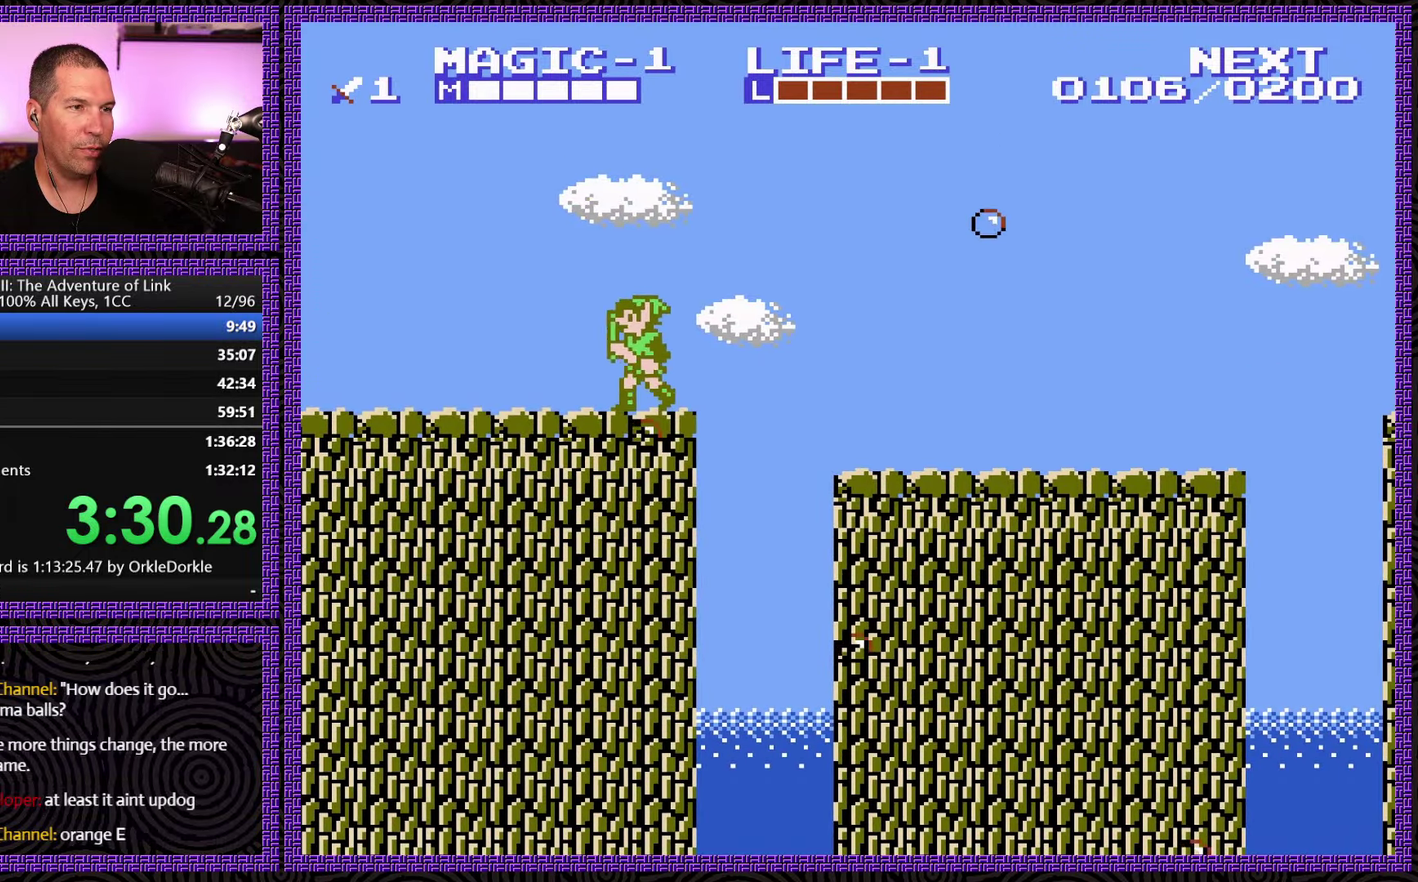
{"buttons": ["DPAD_LEFT"], "events": [[67, "A", "down"], [417, "A", "up"]]}
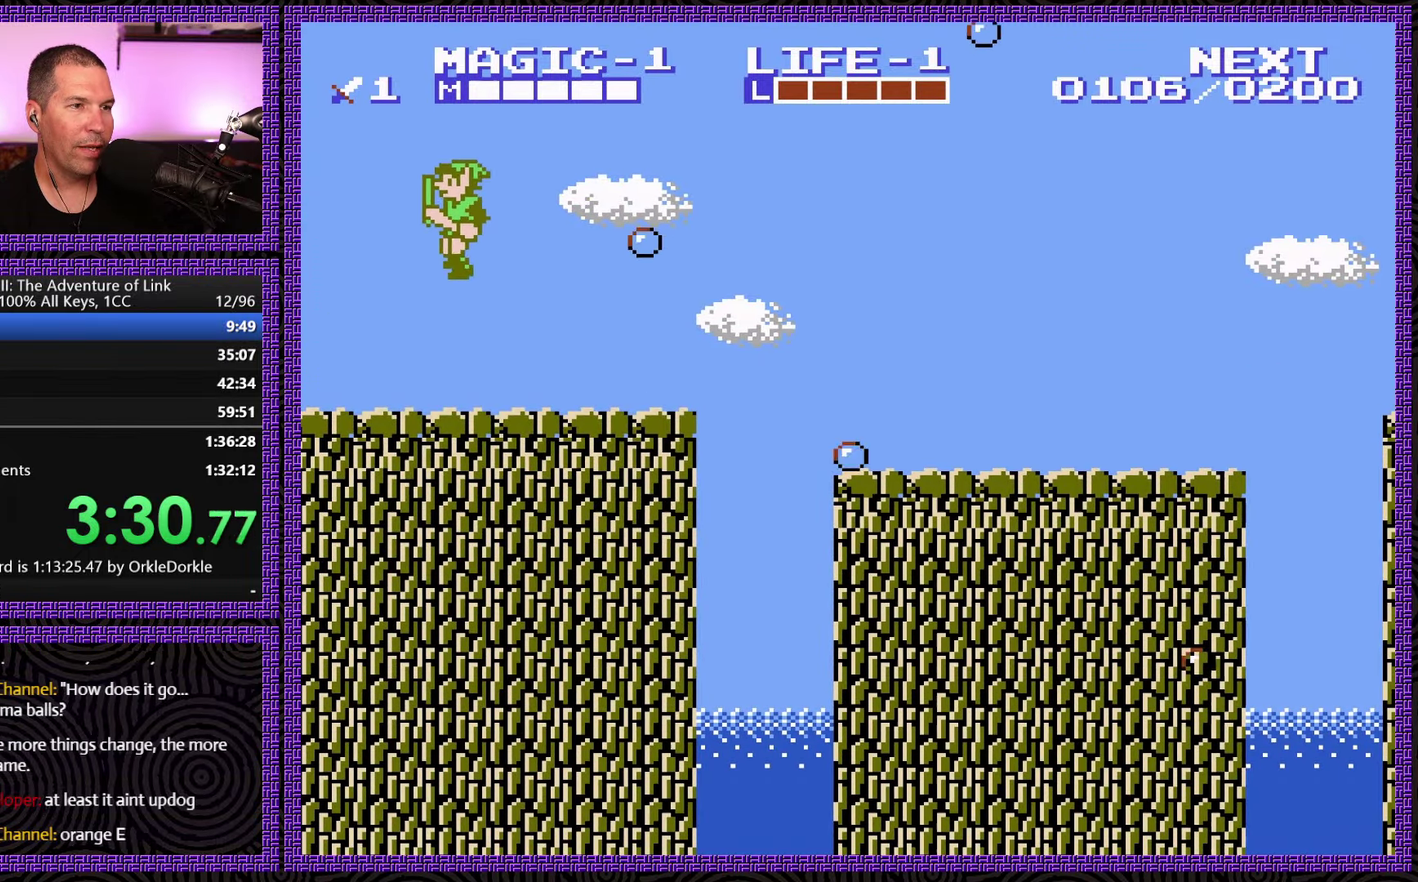
{"buttons": ["DPAD_LEFT"], "events": []}
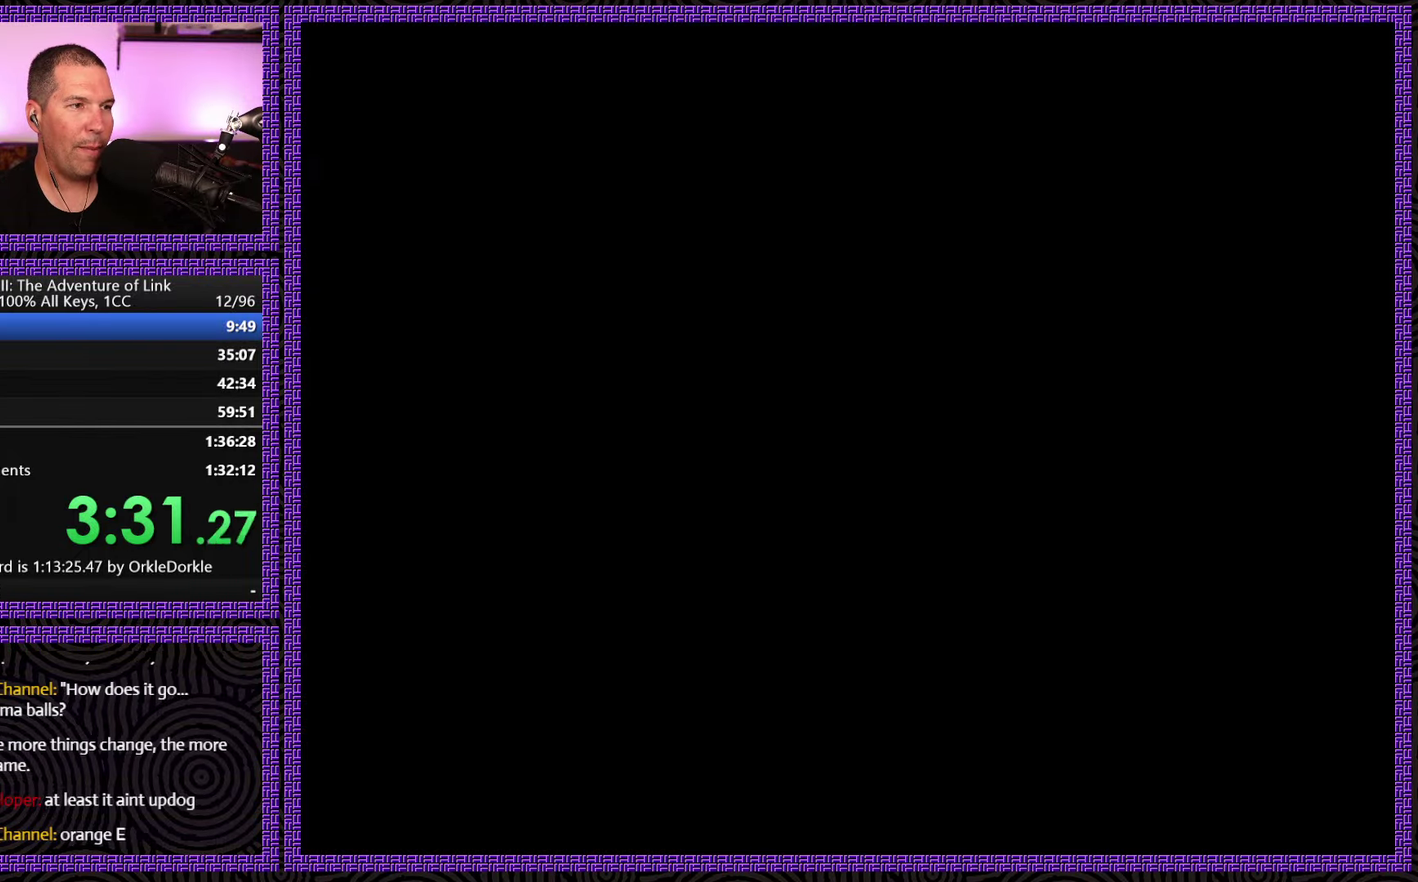
{"buttons": ["DPAD_LEFT"], "events": []}
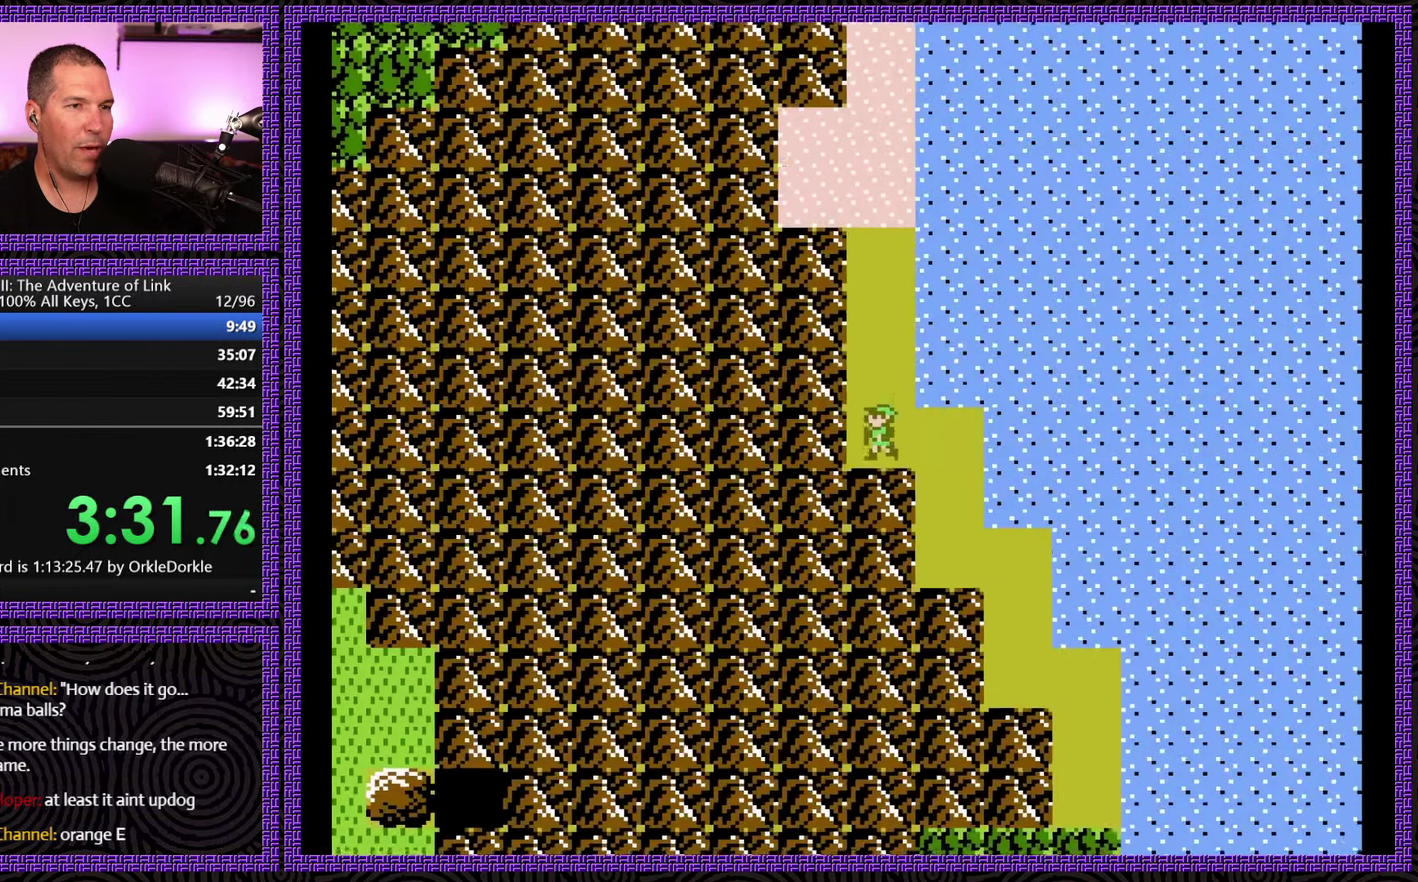
{"buttons": ["DPAD_UP"], "events": [[50, "DPAD_UP", "down"], [67, "DPAD_LEFT", "up"]]}
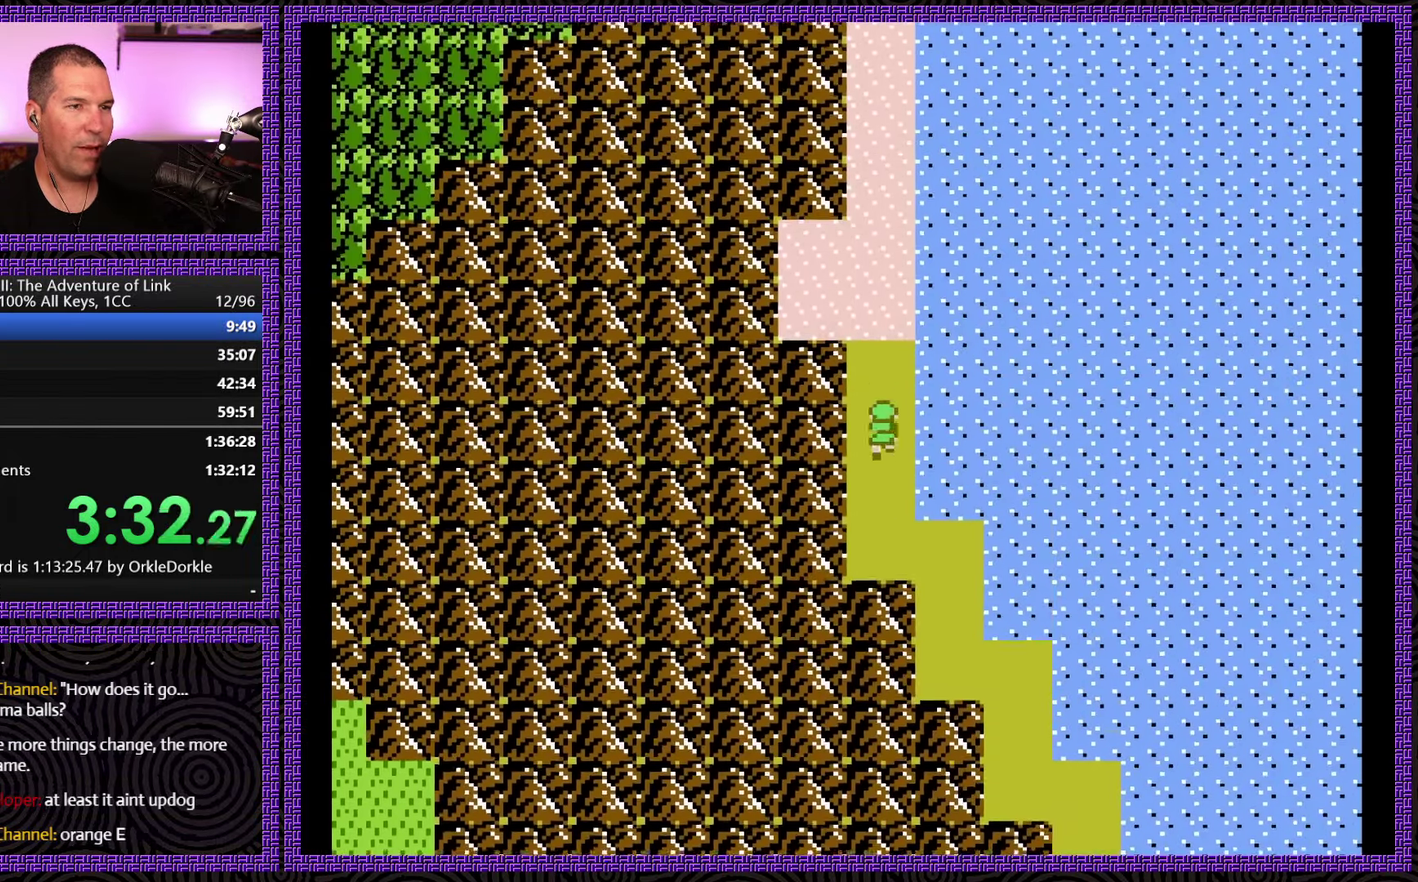
{"buttons": ["DPAD_LEFT"], "events": [[350, "DPAD_LEFT", "down"], [433, "DPAD_UP", "up"]]}
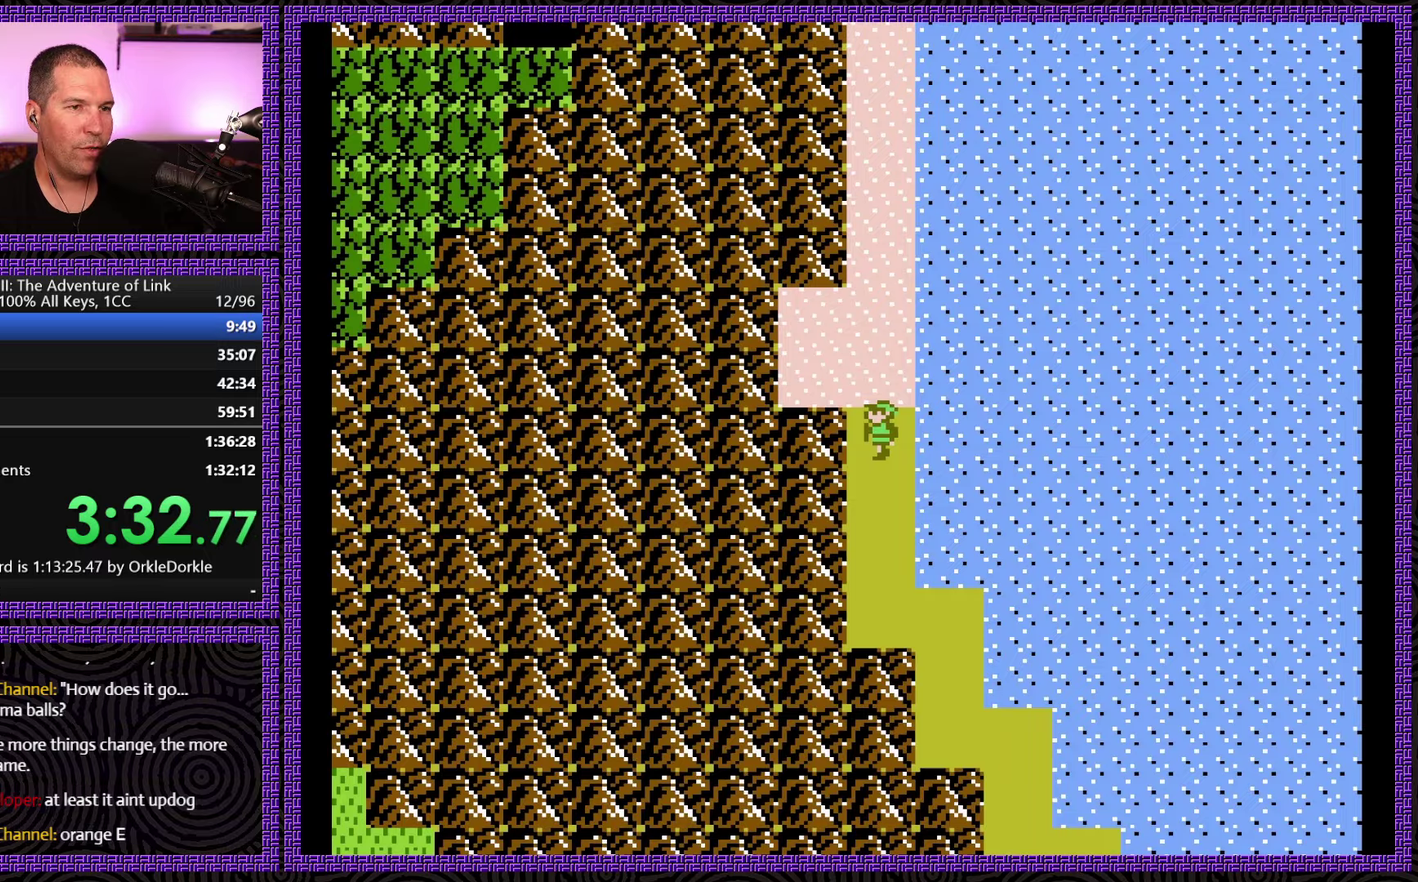
{"buttons": ["DPAD_LEFT"], "events": [[216, "DPAD_LEFT", "up"], [216, "DPAD_UP", "down"], [350, "DPAD_LEFT", "down"], [383, "DPAD_UP", "up"]]}
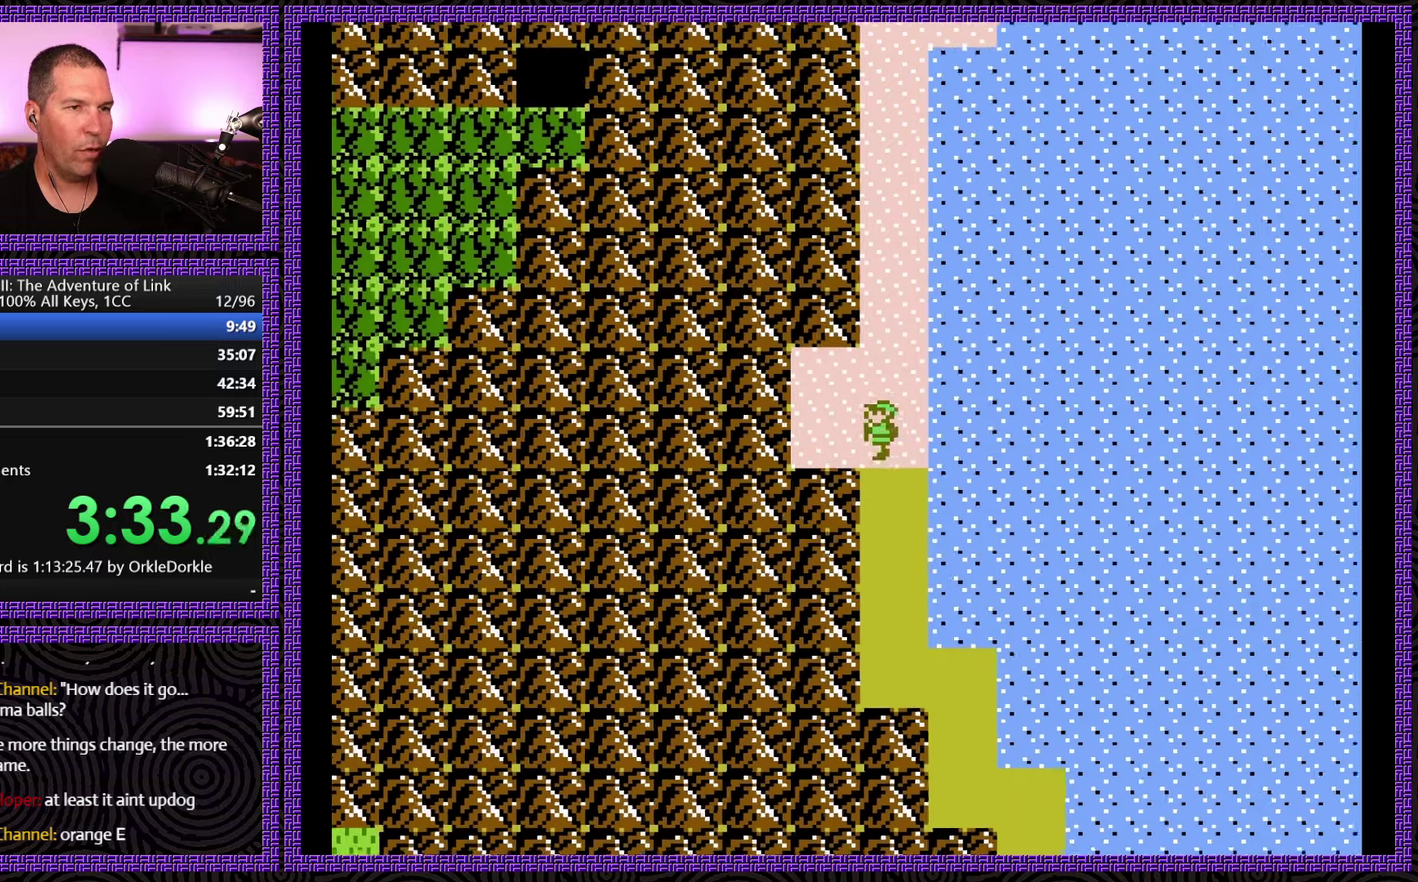
{"buttons": ["DPAD_UP"], "events": [[133, "DPAD_UP", "down"], [166, "DPAD_LEFT", "up"]]}
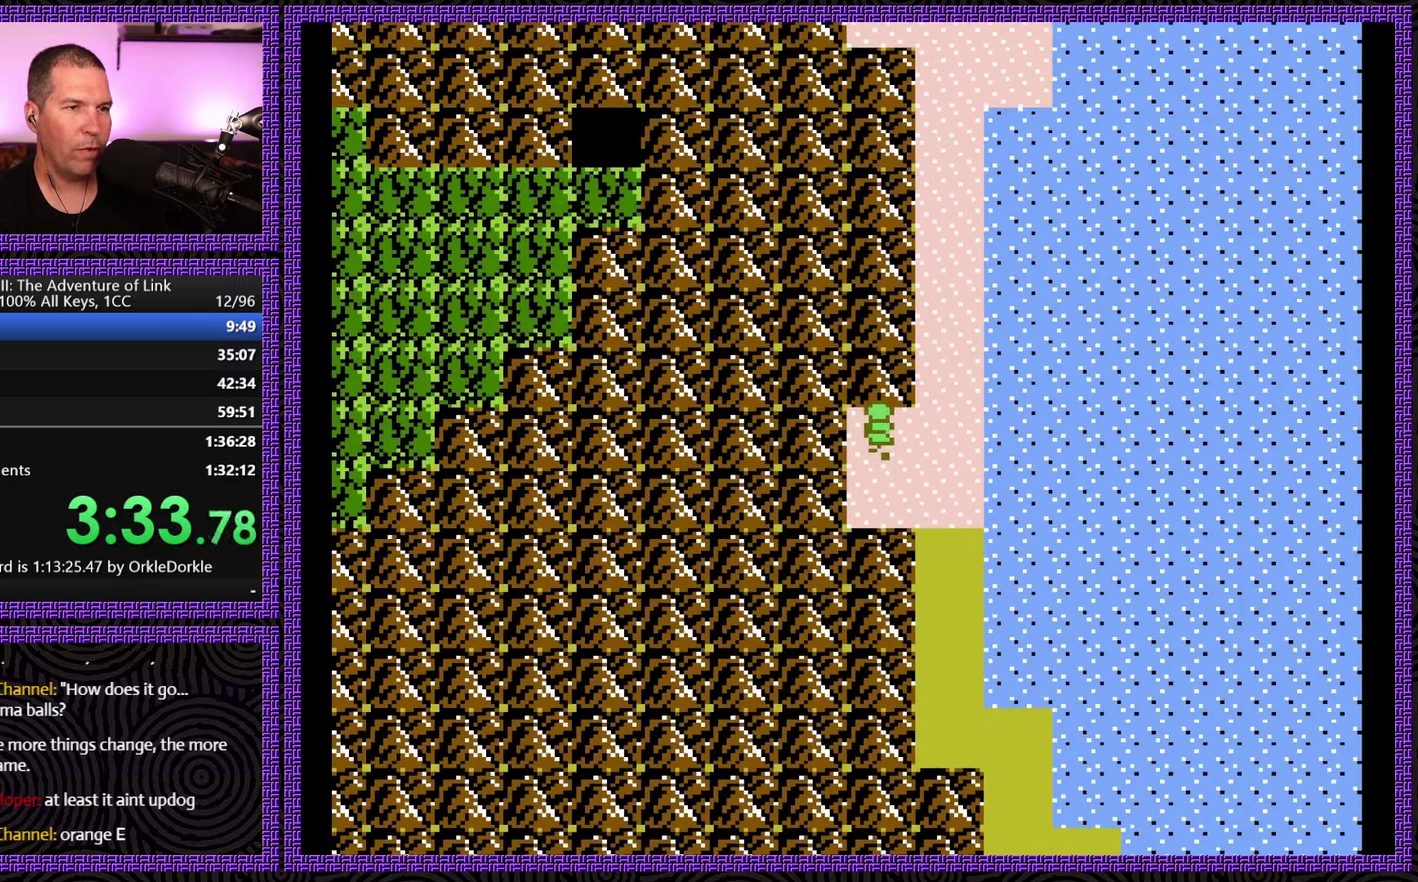
{"buttons": [], "events": [[83, "DPAD_UP", "up"]]}
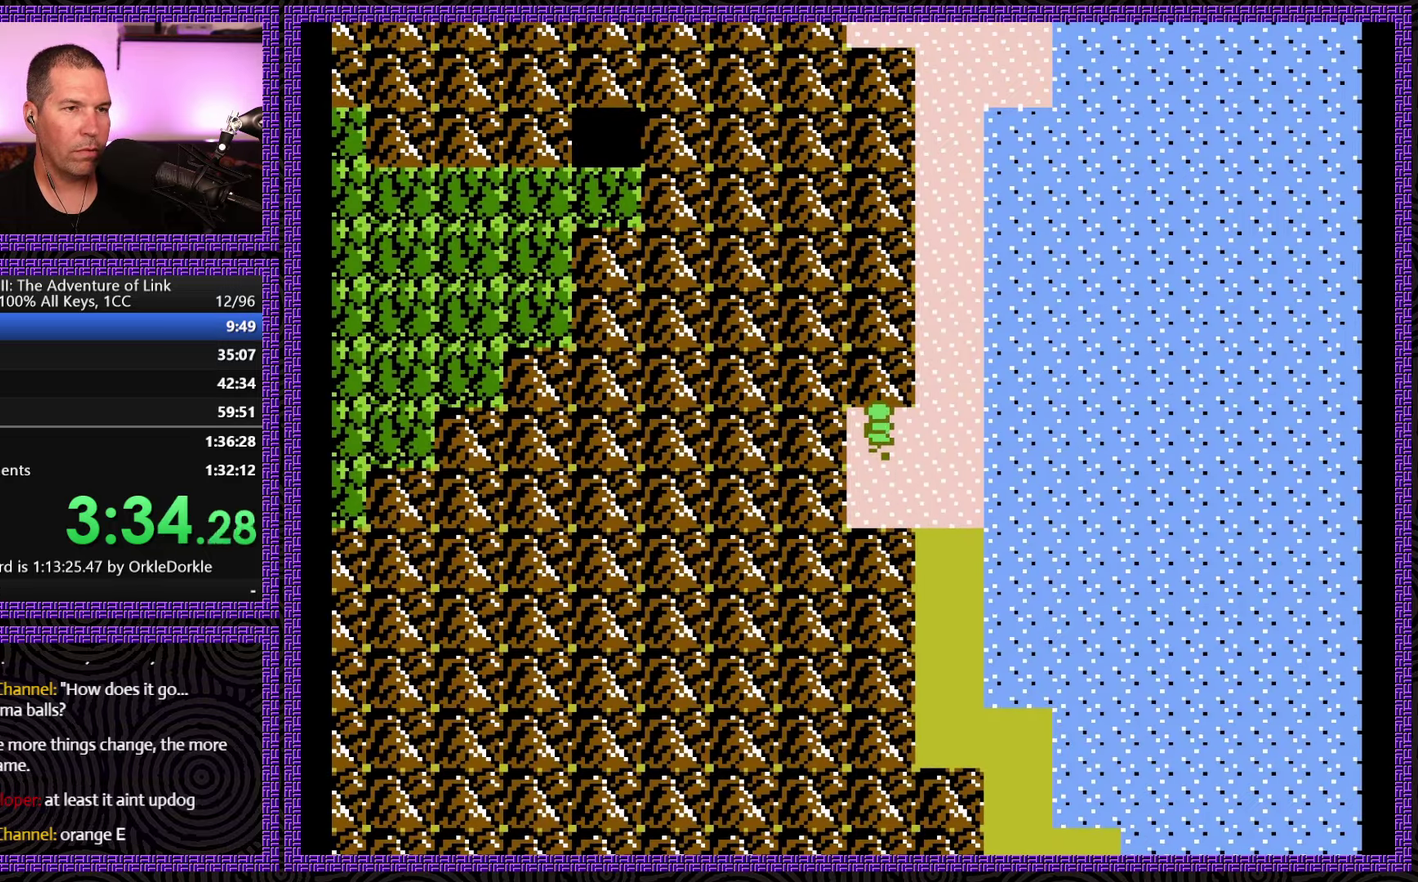
{"buttons": ["DPAD_UP"], "events": [[166, "DPAD_RIGHT", "down"], [350, "DPAD_UP", "down"], [383, "DPAD_RIGHT", "up"]]}